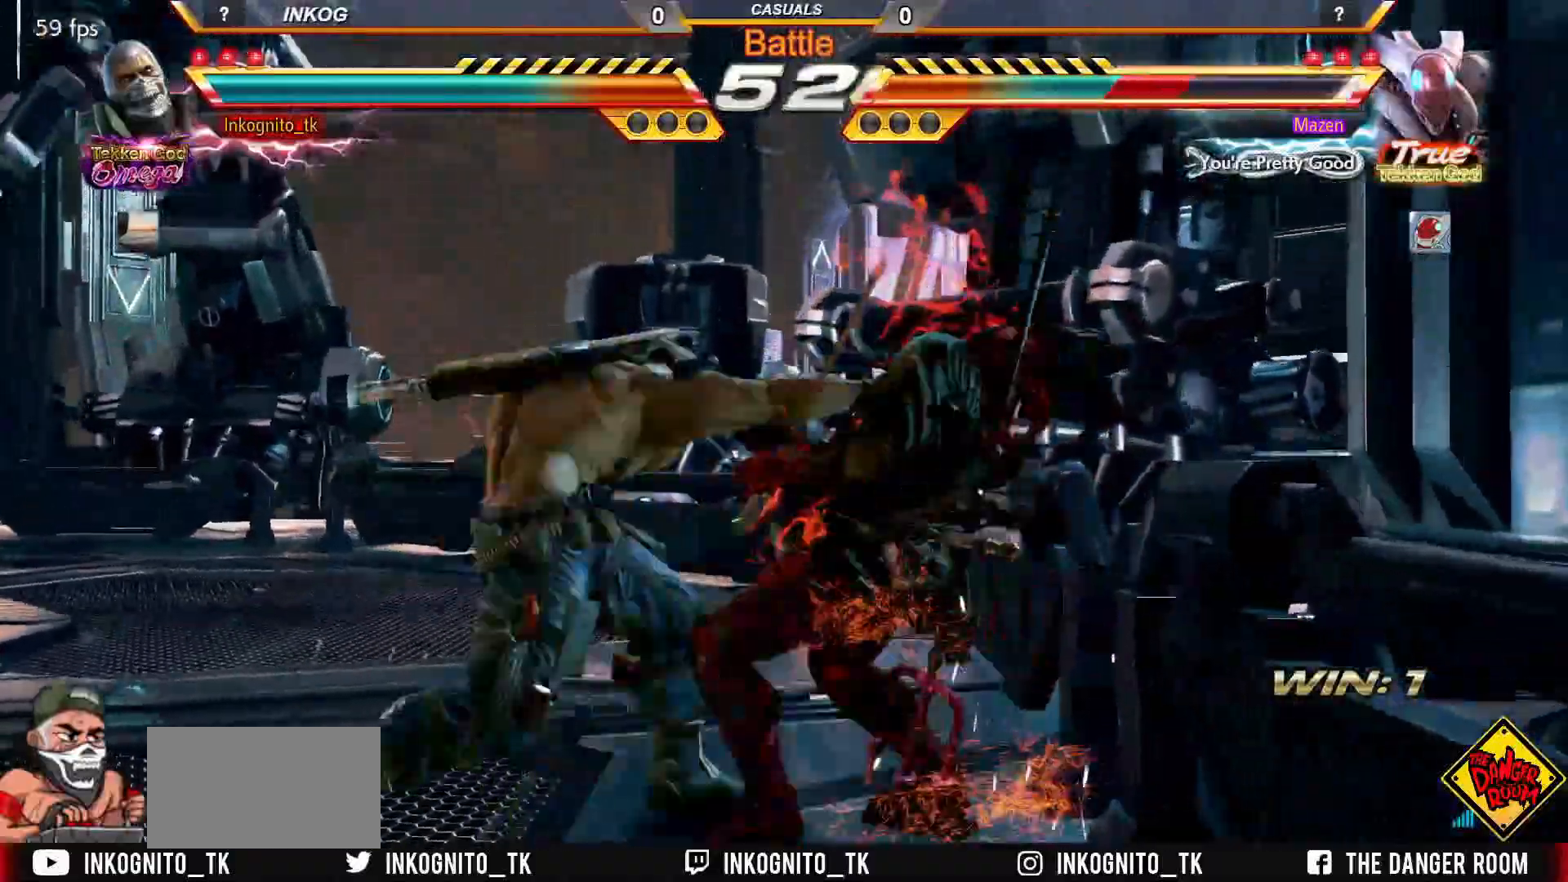
Gameplay with a controller (arcade stick); each line is a JSON object with the inputs held at the frame after it. "events" lists button and stick changes between this image and that frame as [ms after this image, input, new state], when the widget could be followed in between. Not read: L3 R3.
{"buttons": ["CROSS", "CIRCLE"], "left_stick": "right", "events": [[350, "left_stick", "right"], [433, "left_stick", "center"], [500, "left_stick", "right"]]}
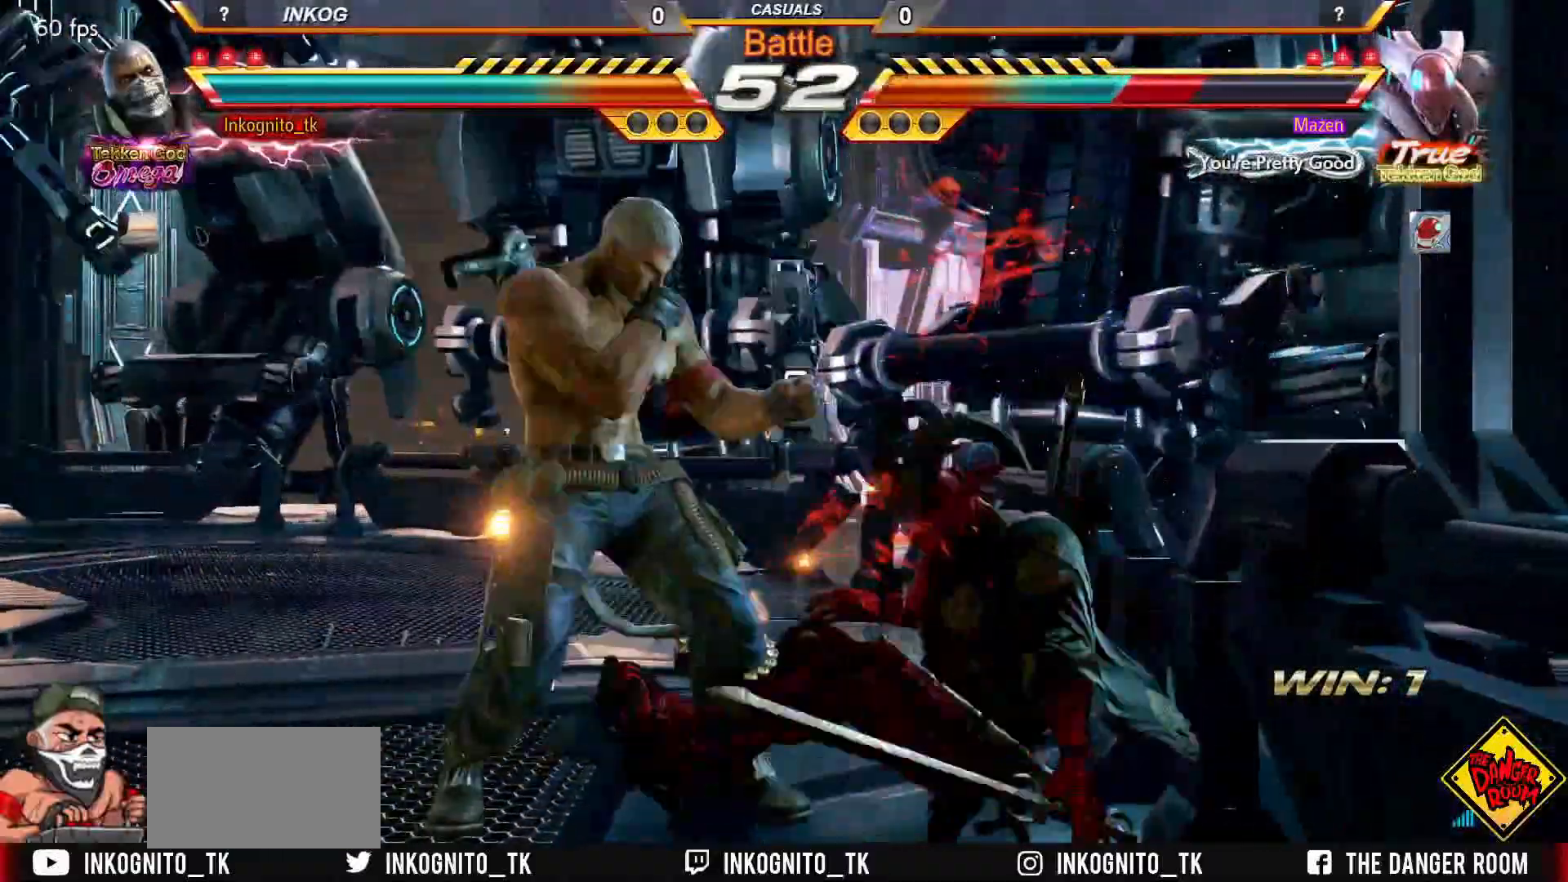
{"buttons": ["CROSS", "CIRCLE"], "left_stick": "right", "events": [[83, "left_stick", "center"], [150, "SQUARE", "down"], [167, "left_stick", "right"], [183, "SQUARE", "up"], [250, "left_stick", "center"], [300, "SQUARE", "down"], [333, "left_stick", "right"], [350, "SQUARE", "up"], [383, "left_stick", "center"], [450, "SQUARE", "down"], [500, "SQUARE", "up"], [500, "left_stick", "right"]]}
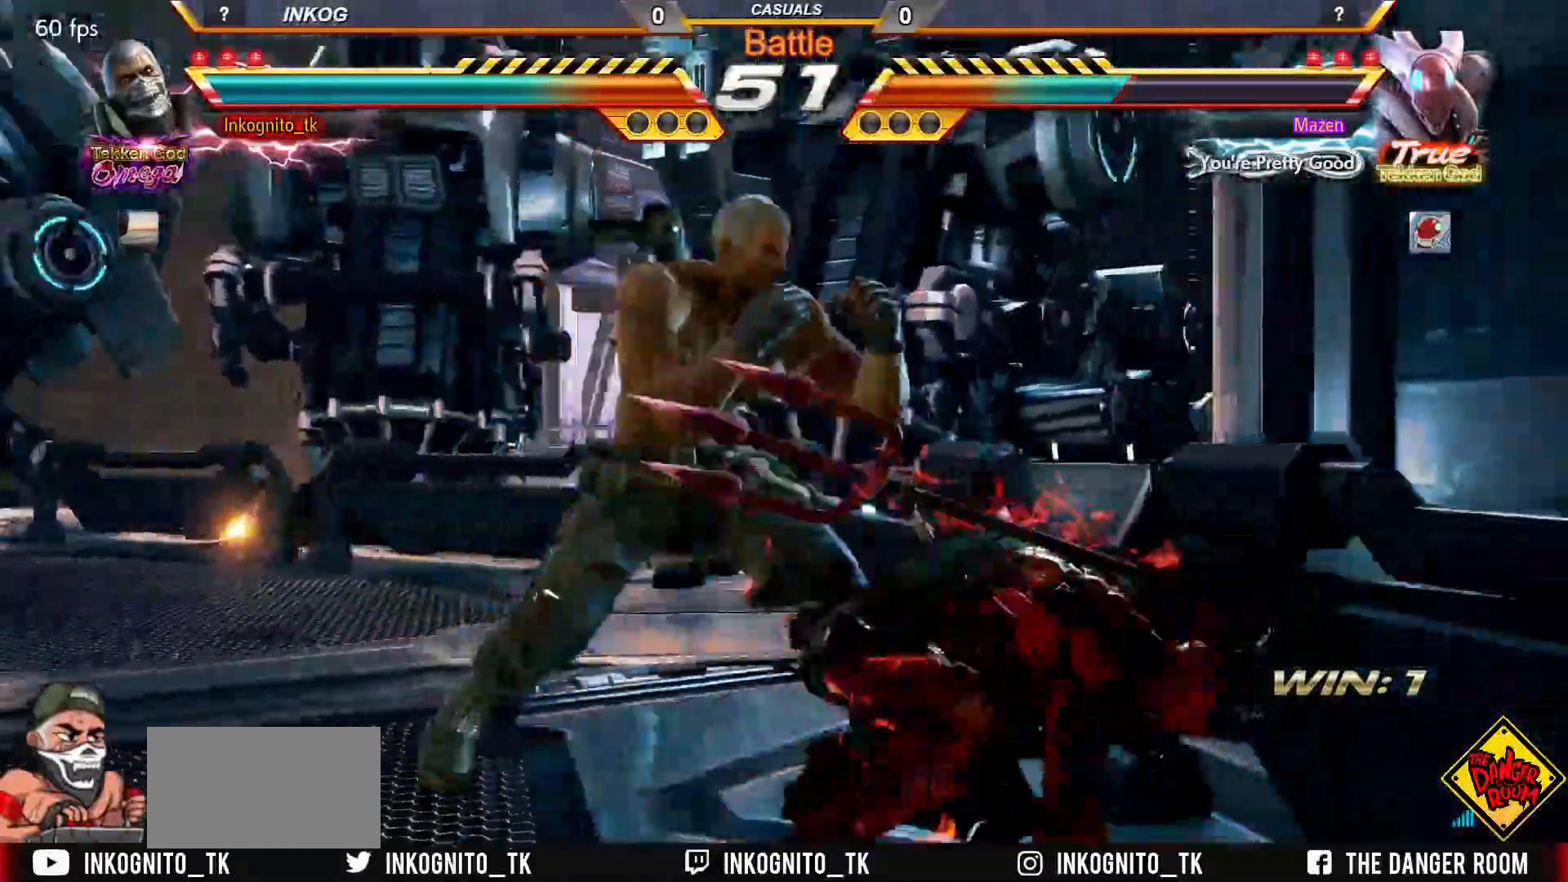
{"buttons": [], "left_stick": "center", "events": [[50, "left_stick", "center"], [150, "CIRCLE", "up"], [167, "CROSS", "up"], [217, "left_stick", "left"], [350, "left_stick", "center"]]}
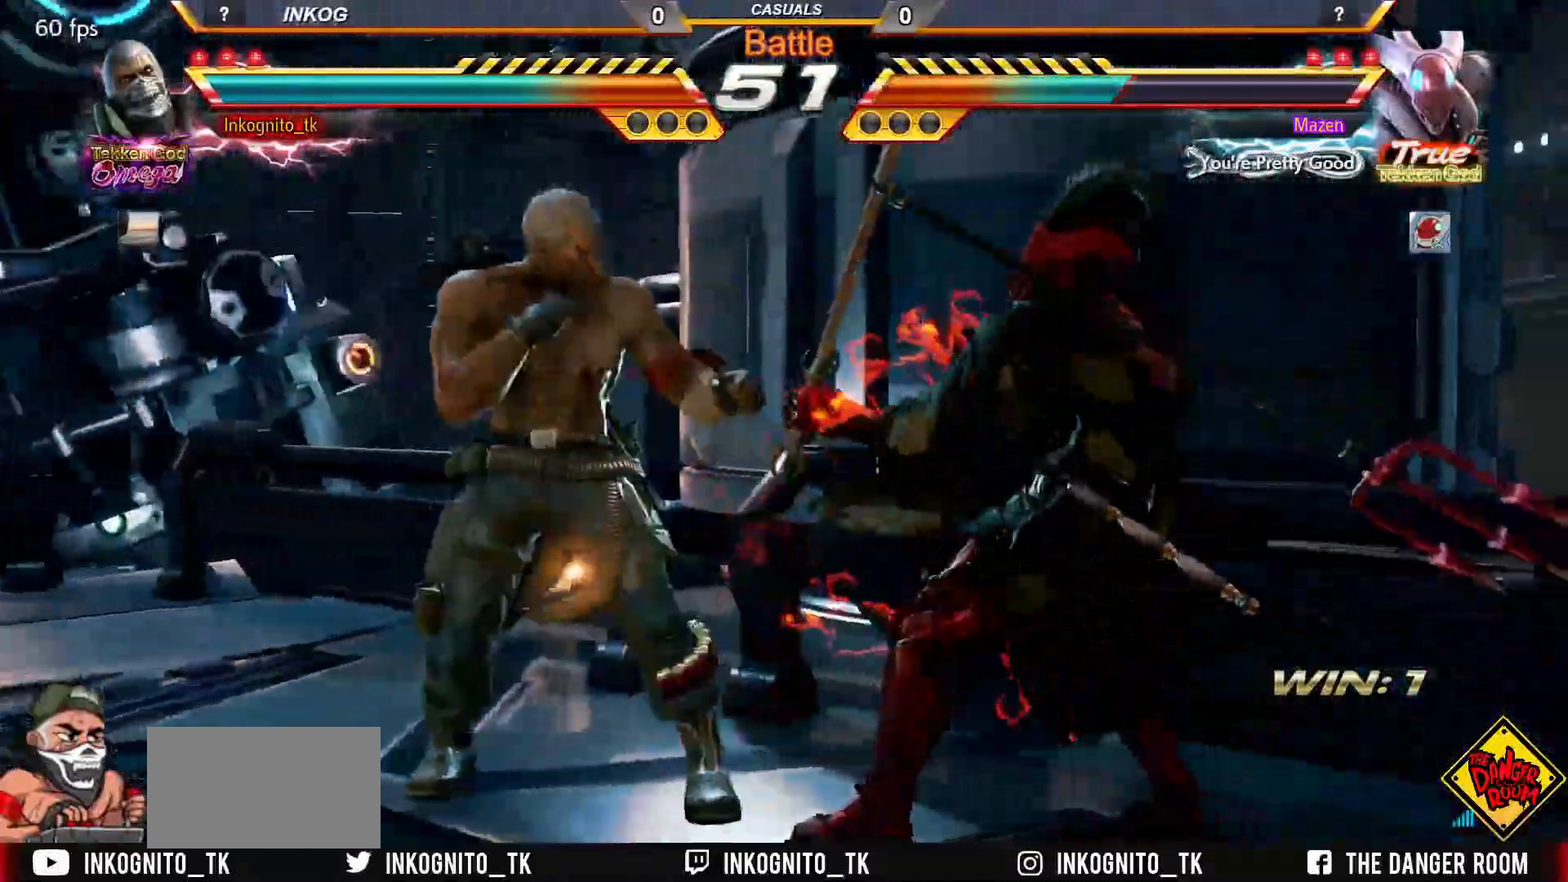
{"buttons": [], "left_stick": "center", "events": [[150, "SQUARE", "down"], [467, "SQUARE", "up"]]}
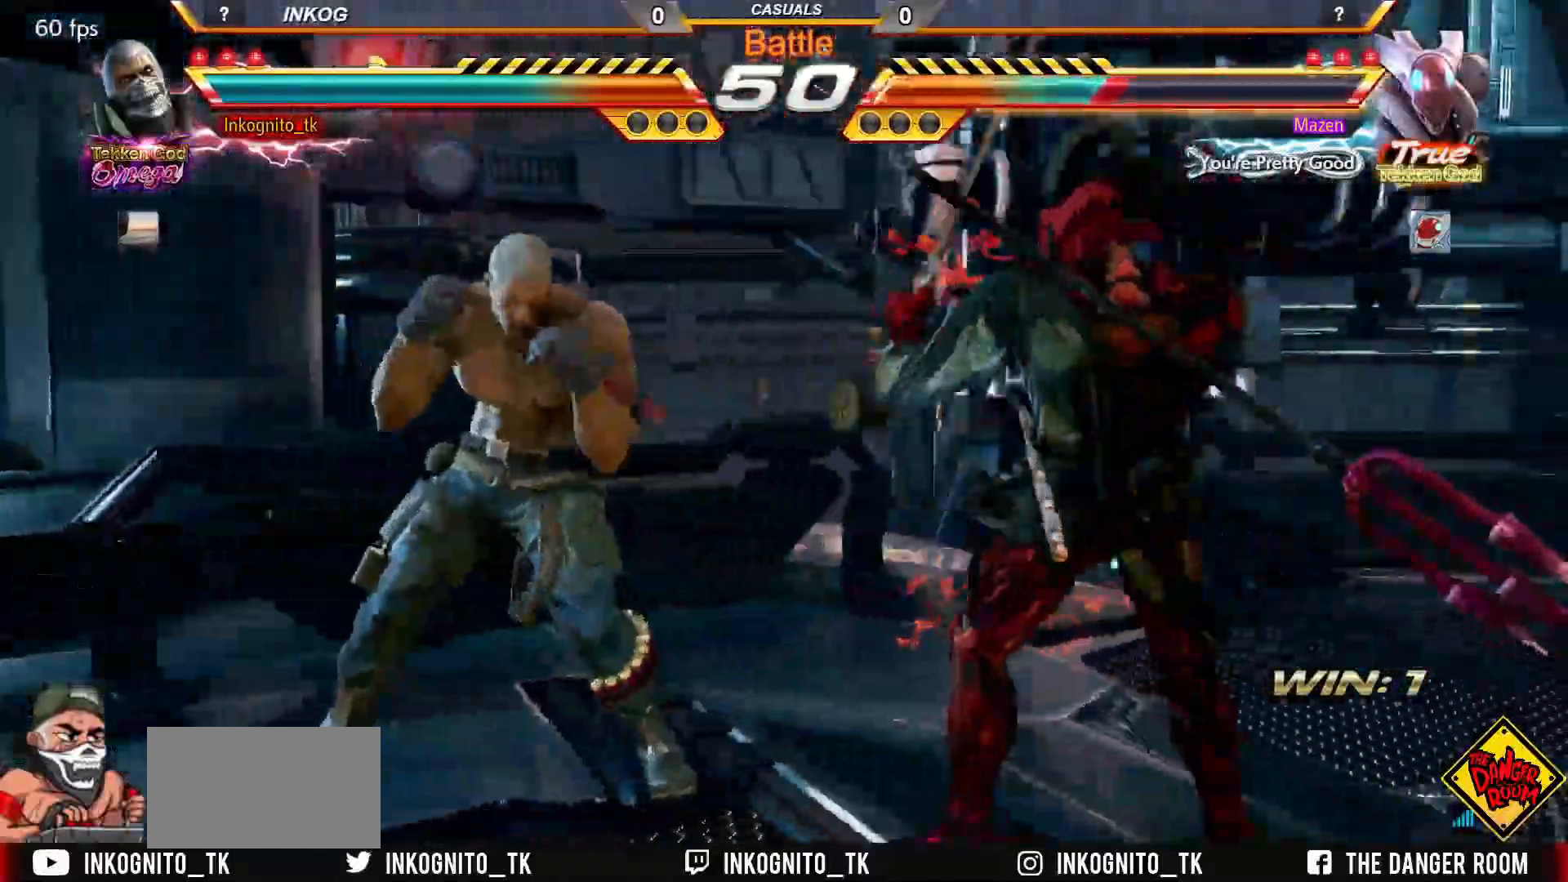
{"buttons": [], "left_stick": "center", "events": [[50, "SQUARE", "down"], [133, "TRIANGLE", "down"], [217, "SQUARE", "up"], [233, "TRIANGLE", "up"]]}
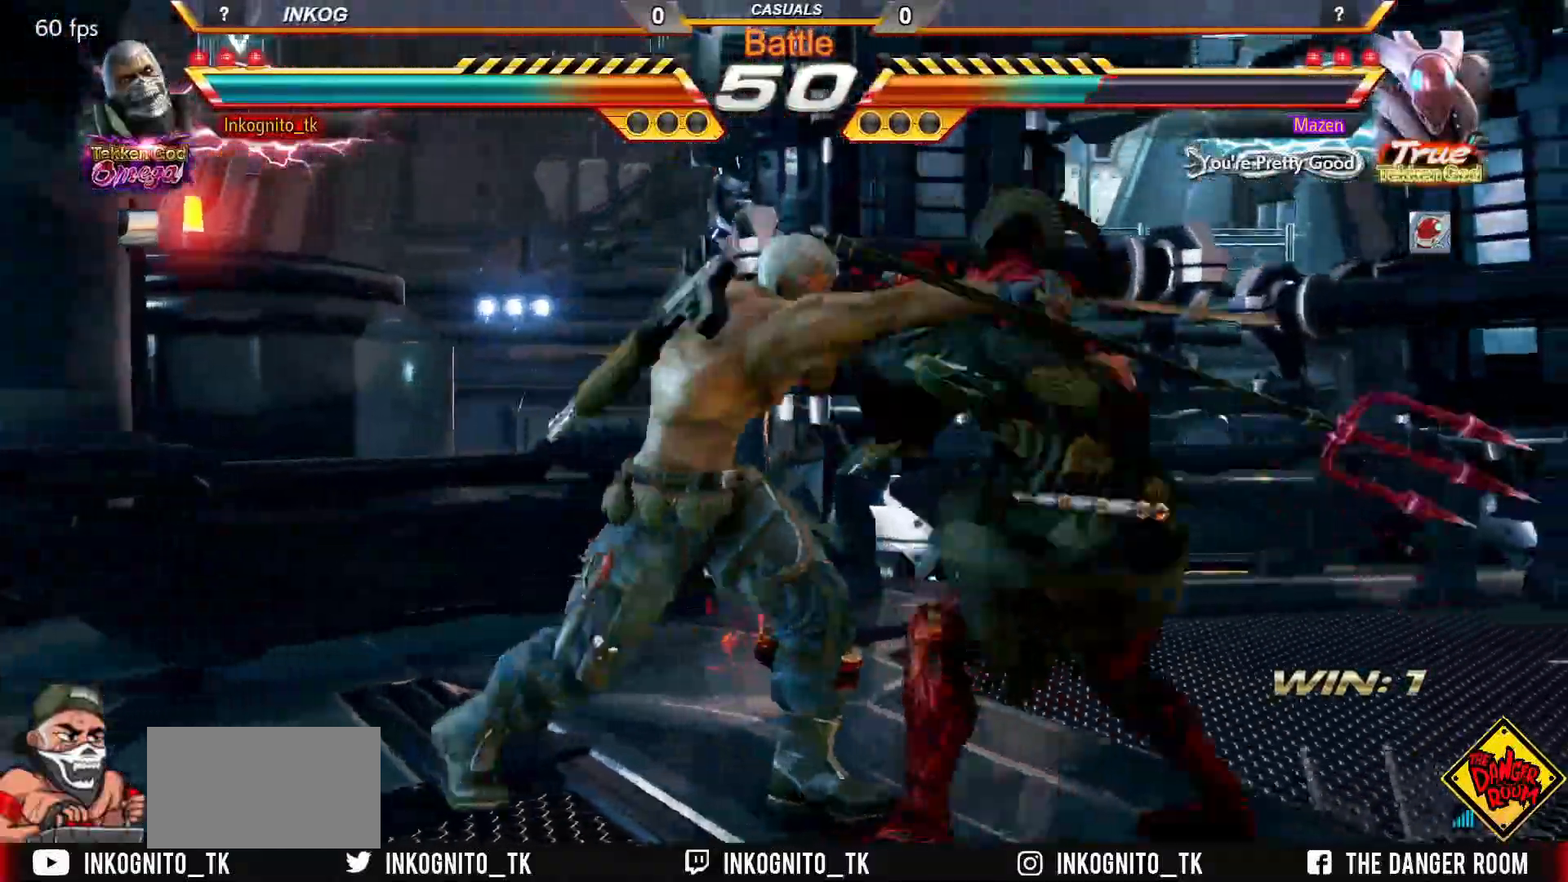
{"buttons": [], "left_stick": "center", "events": [[333, "left_stick", "down"], [400, "CROSS", "down"], [417, "left_stick", "center"], [450, "CROSS", "up"]]}
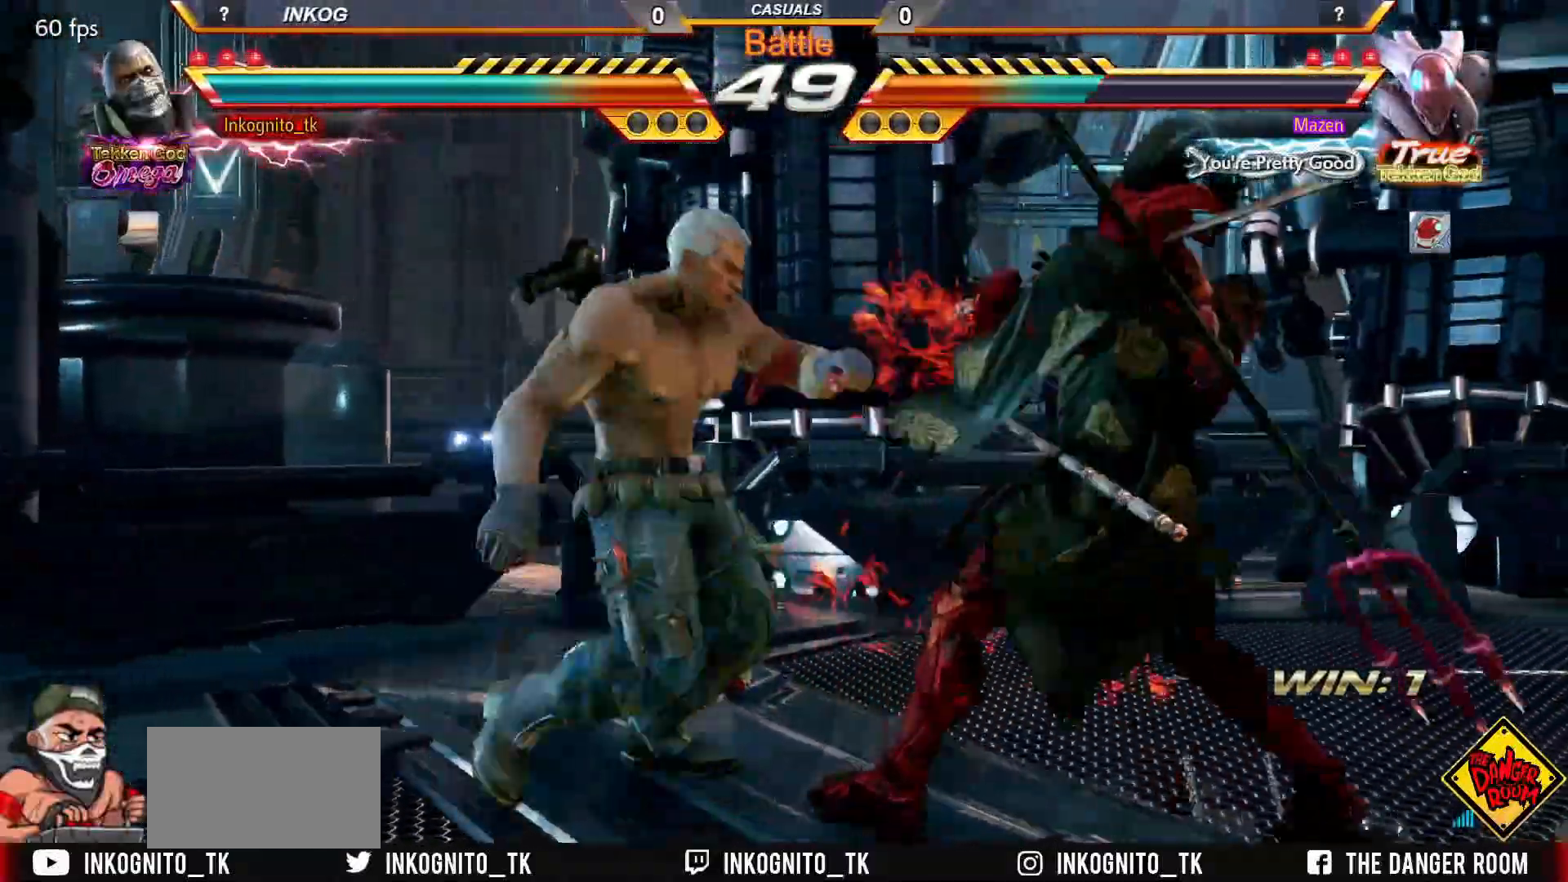
{"buttons": [], "left_stick": "center", "events": []}
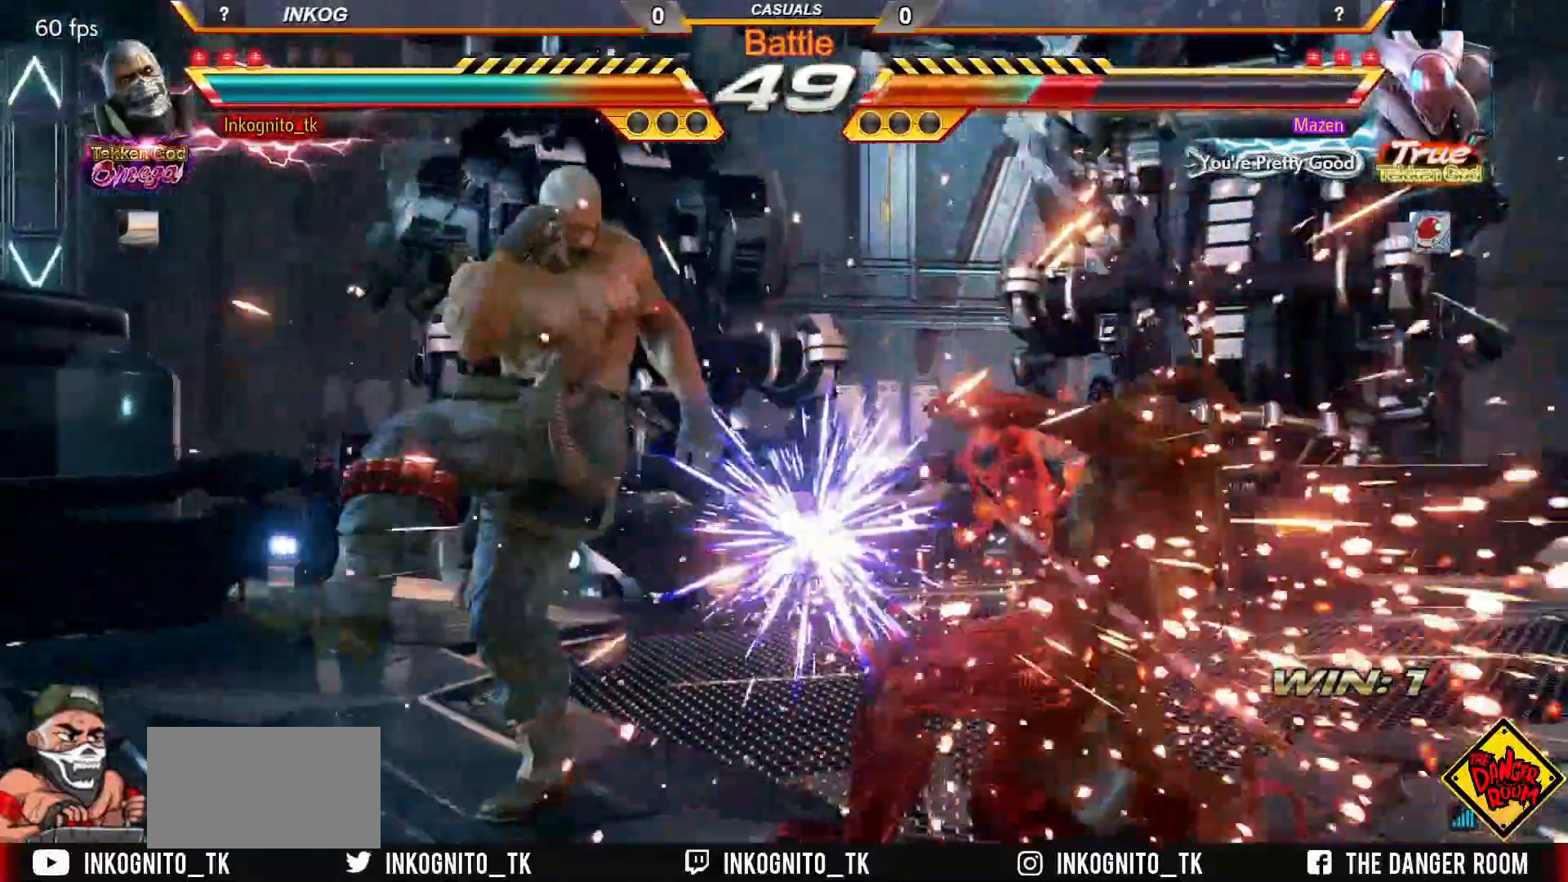
{"buttons": ["SQUARE"], "left_stick": "center", "events": [[167, "SQUARE", "down"]]}
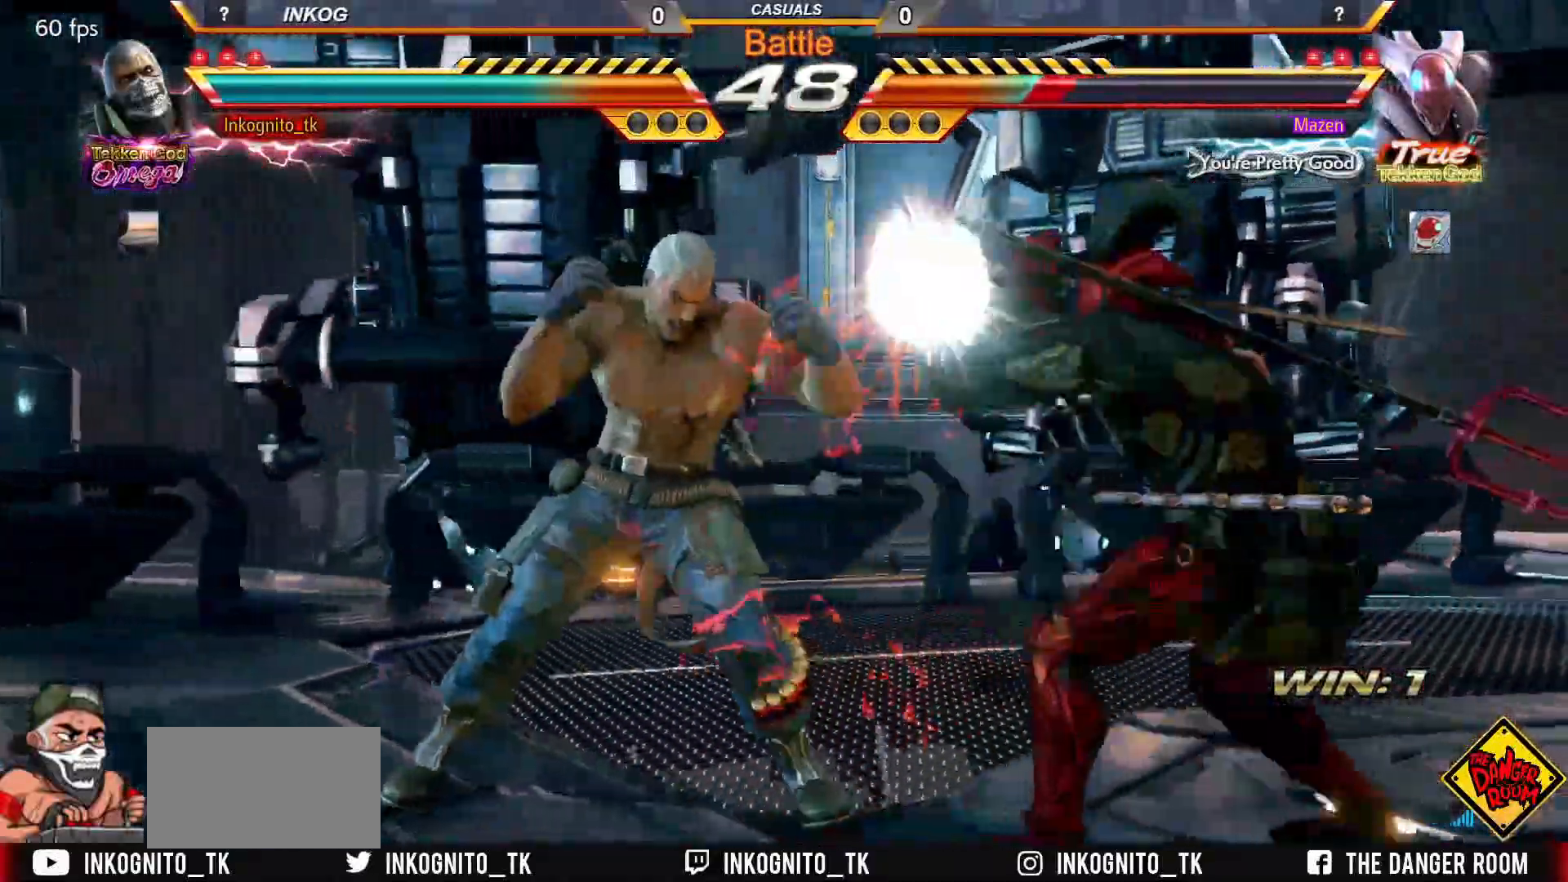
{"buttons": [], "left_stick": "center", "events": [[133, "left_stick", "left"], [200, "left_stick", "center"], [217, "SQUARE", "up"], [267, "left_stick", "left"], [333, "left_stick", "center"], [383, "left_stick", "down"], [450, "CROSS", "down"], [467, "left_stick", "center"], [483, "CROSS", "up"]]}
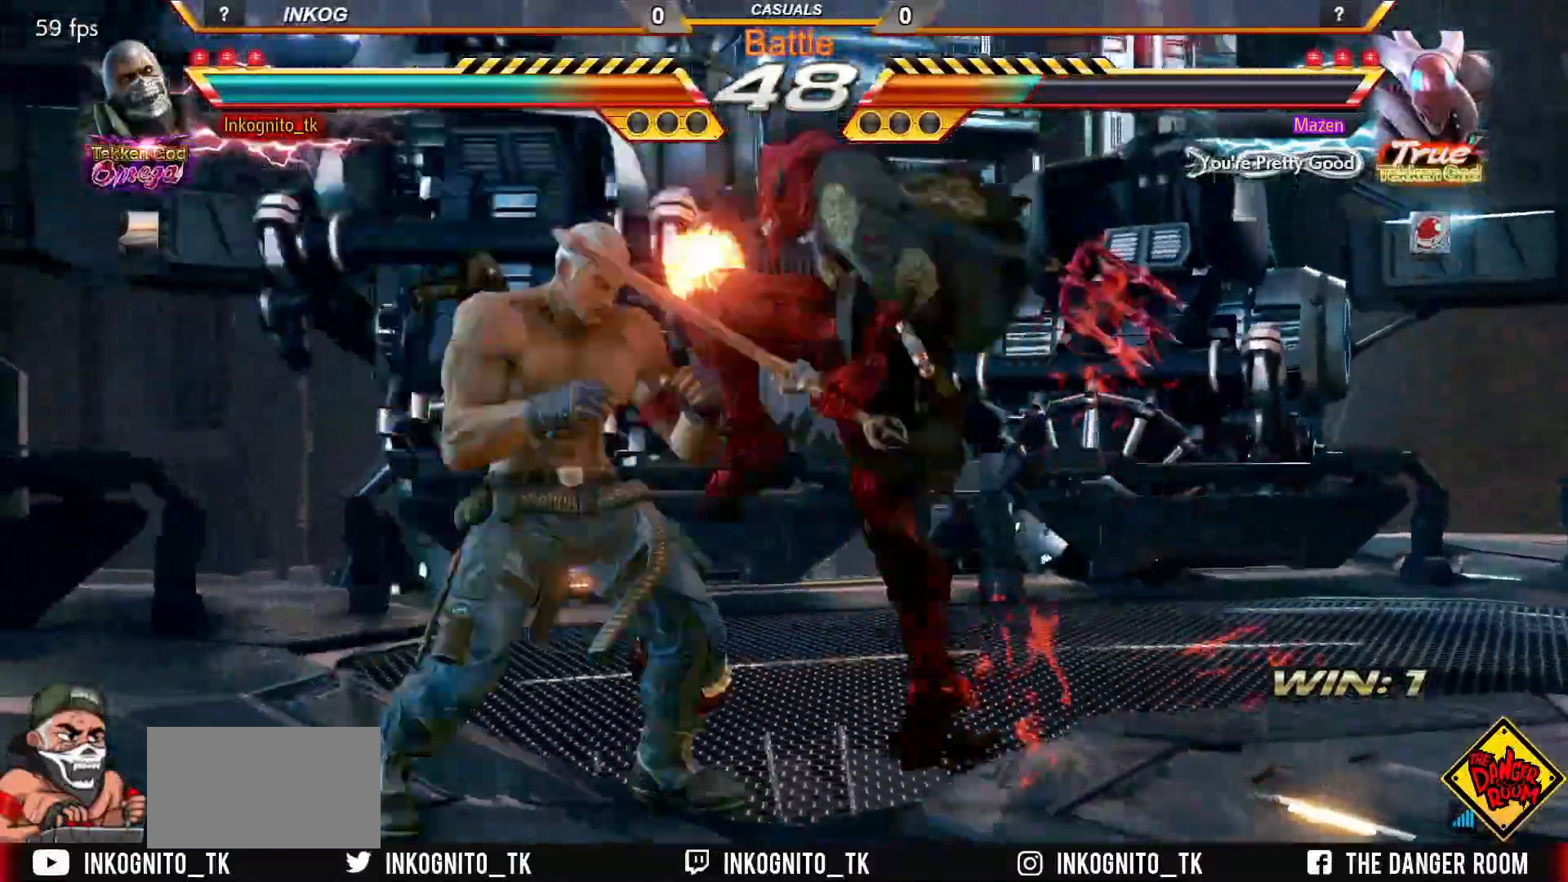
{"buttons": [], "left_stick": "center", "events": []}
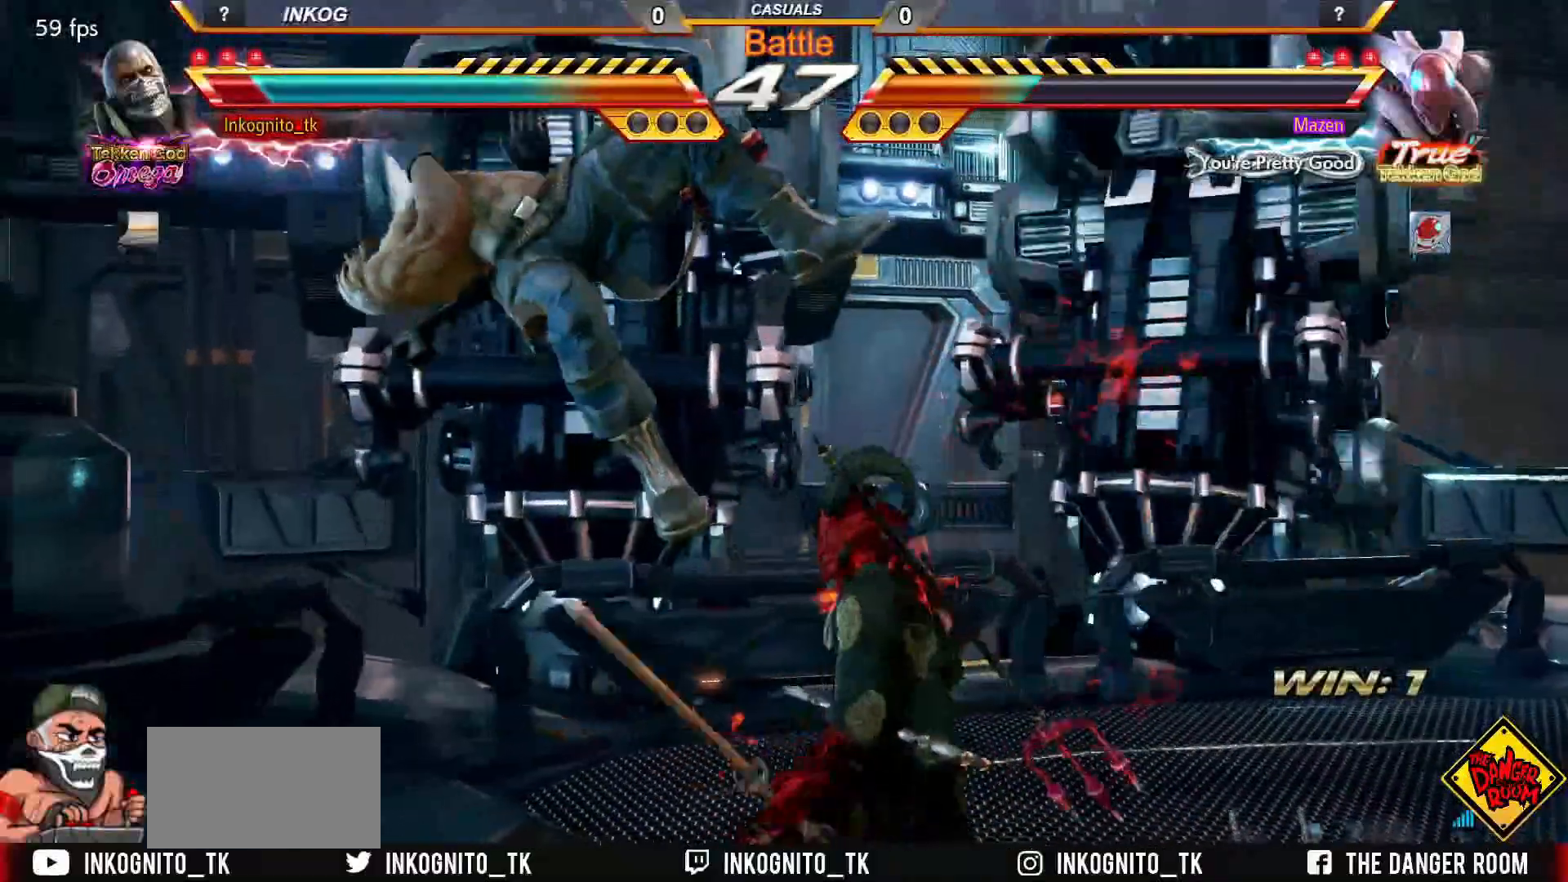
{"buttons": [], "left_stick": "center", "events": []}
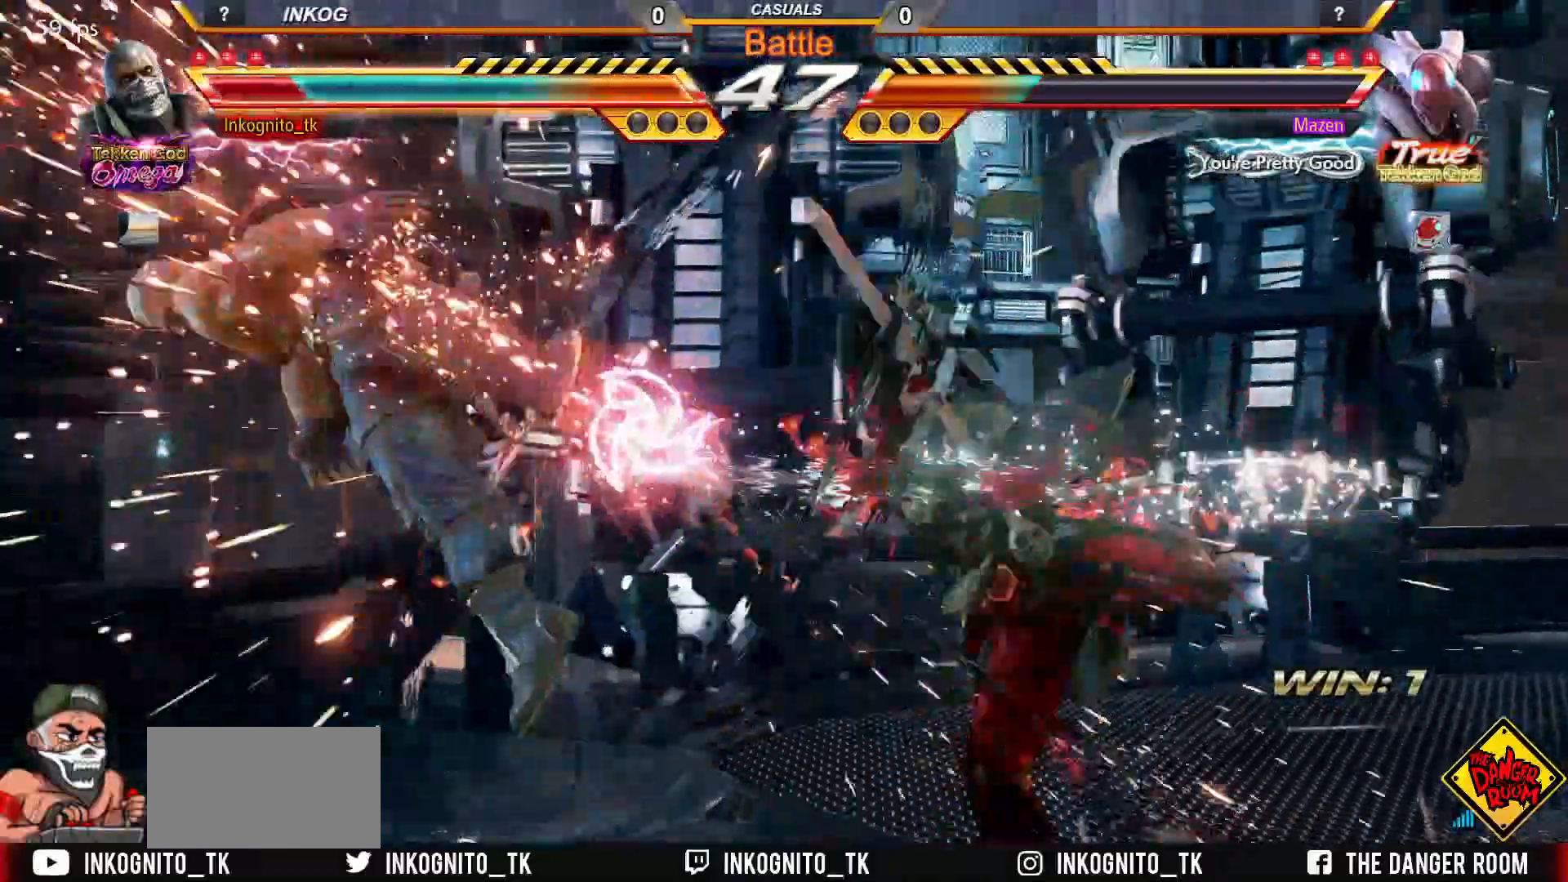
{"buttons": [], "left_stick": "center", "events": []}
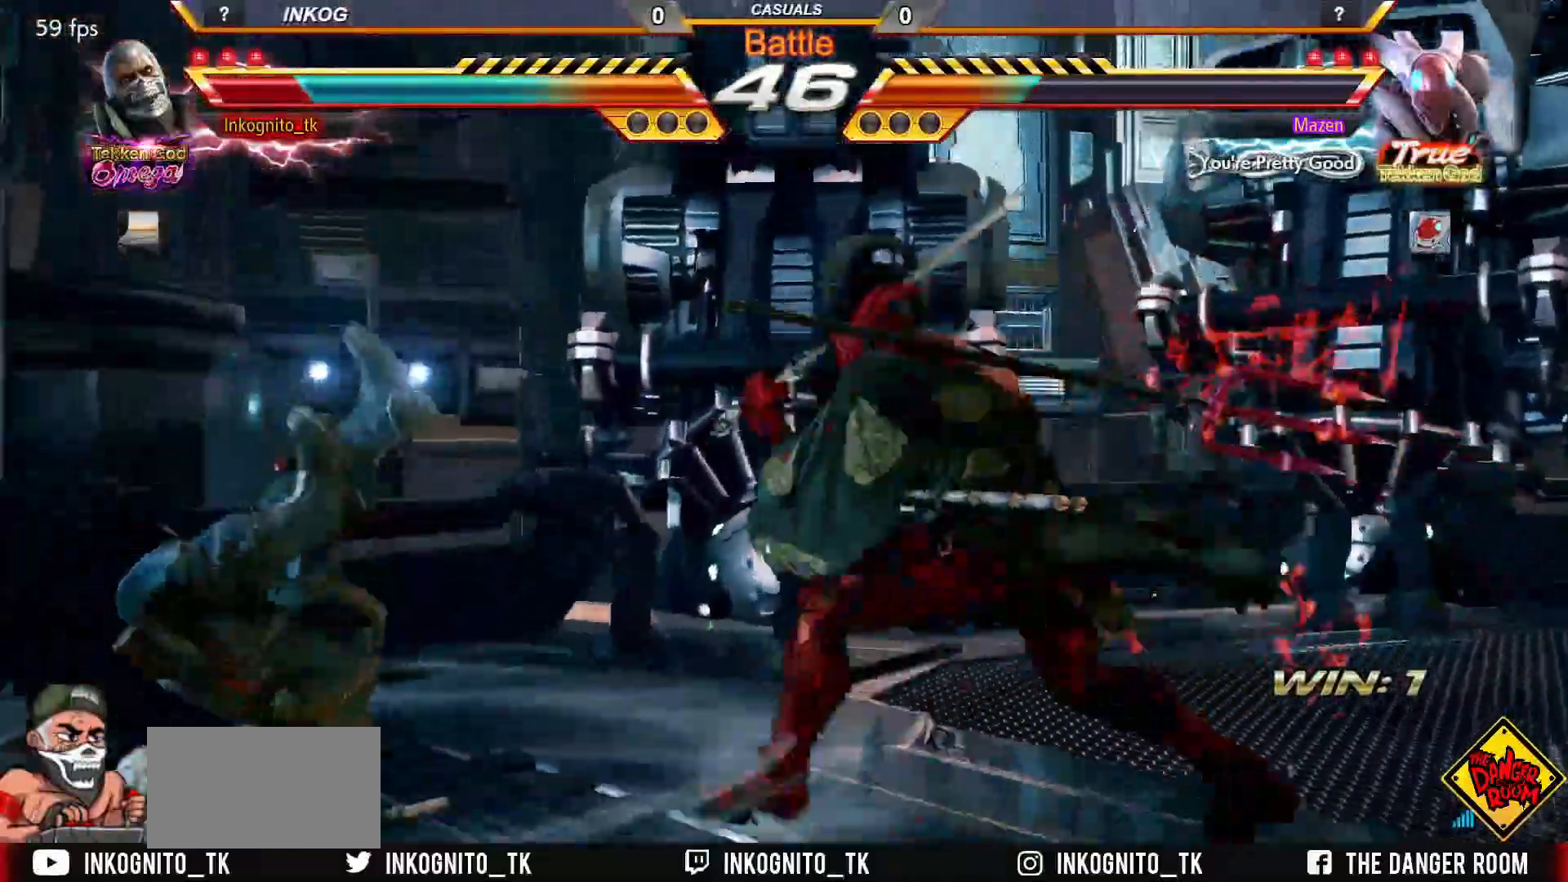
{"buttons": [], "left_stick": "center", "events": []}
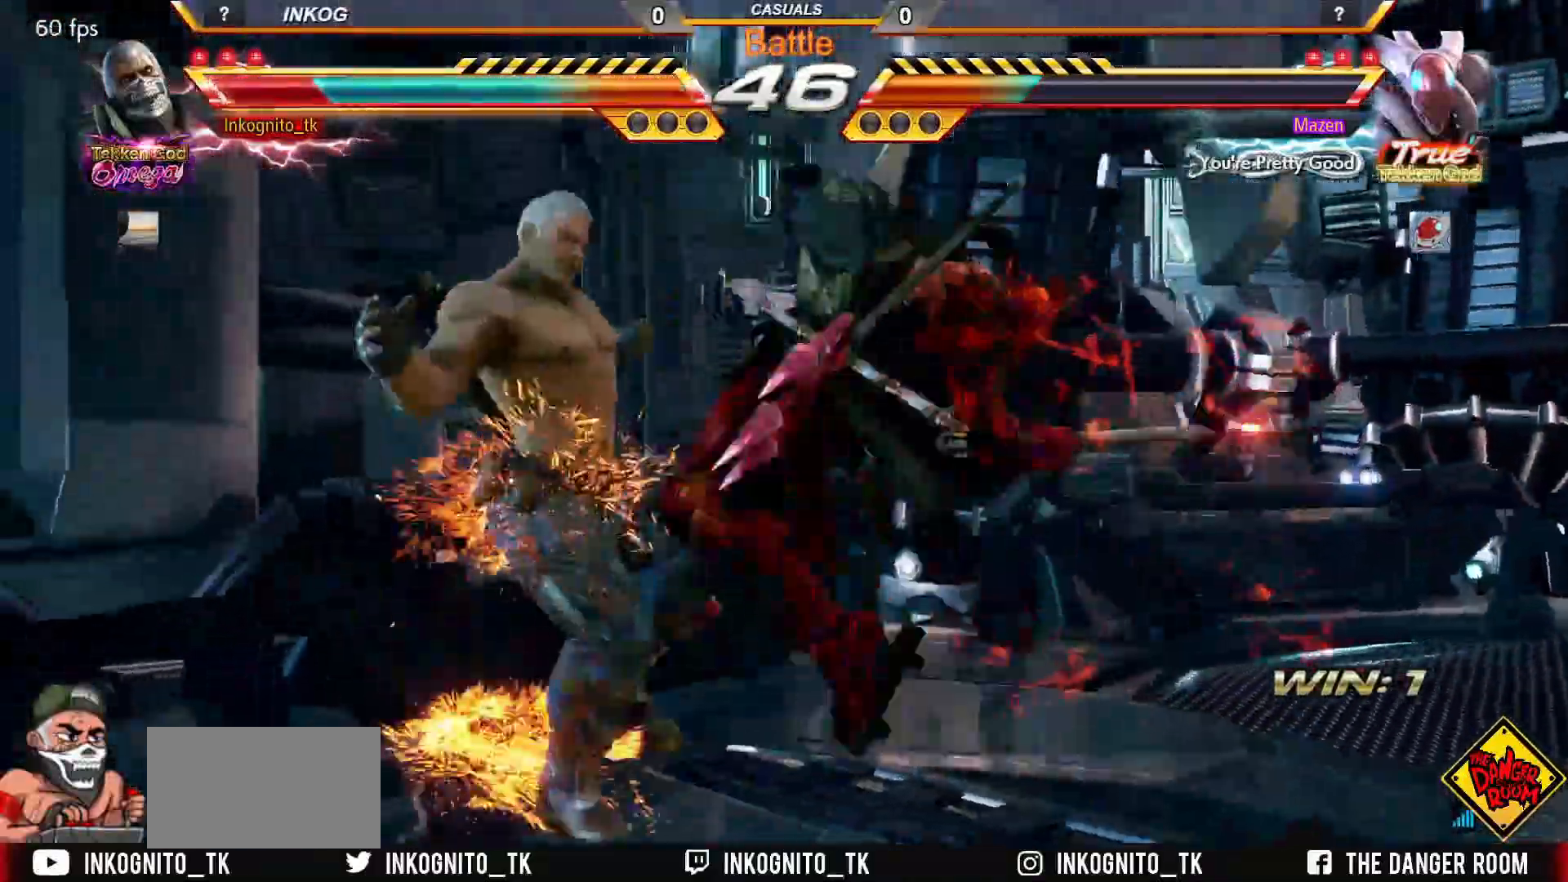
{"buttons": [], "left_stick": "center", "events": []}
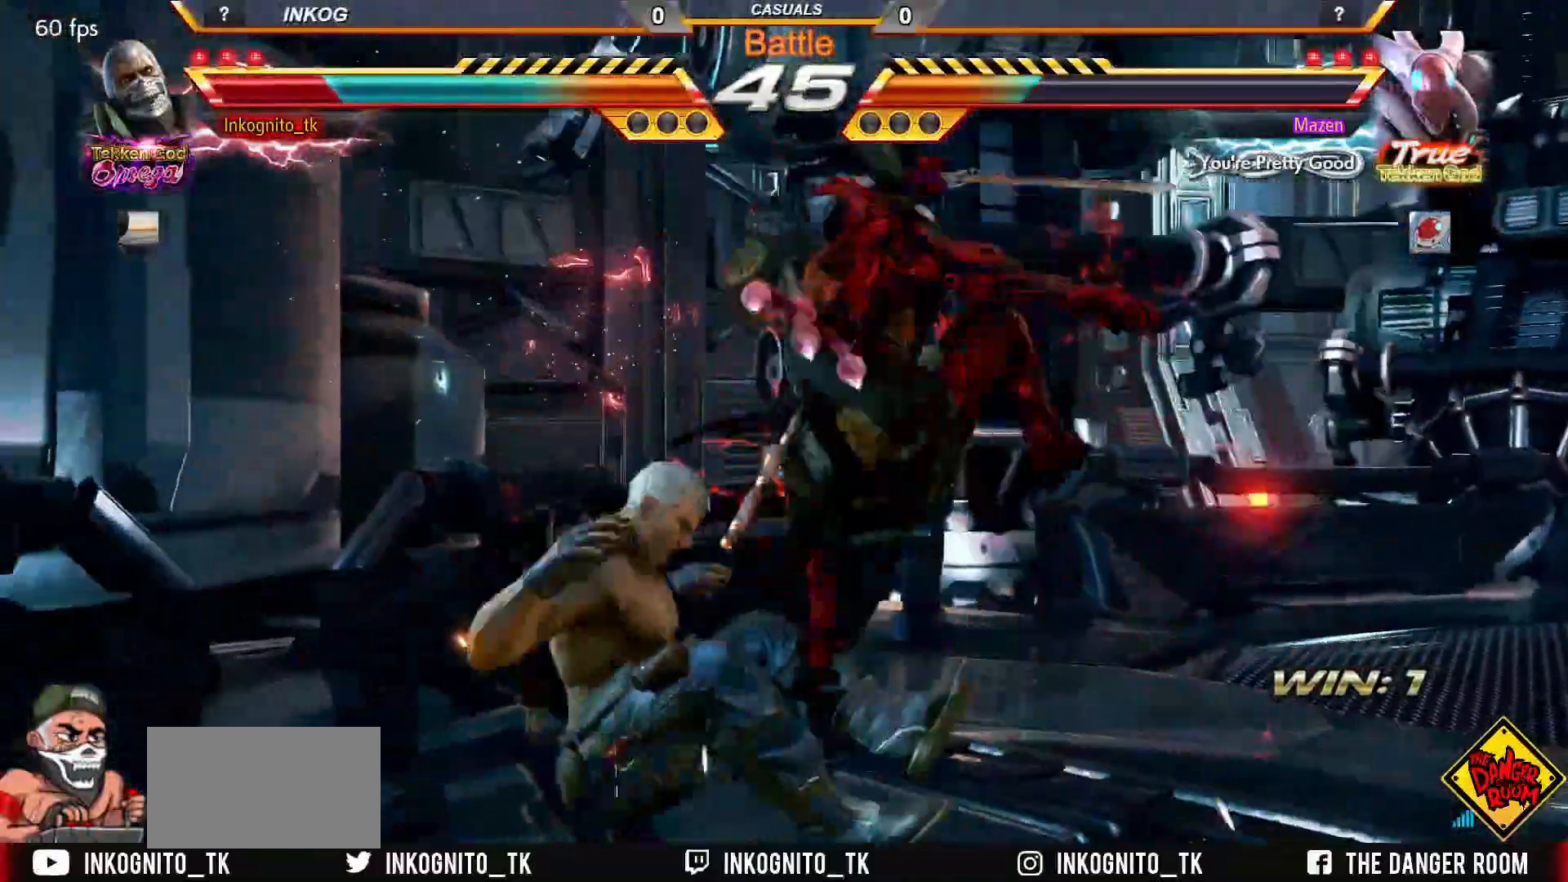
{"buttons": [], "left_stick": "center", "events": []}
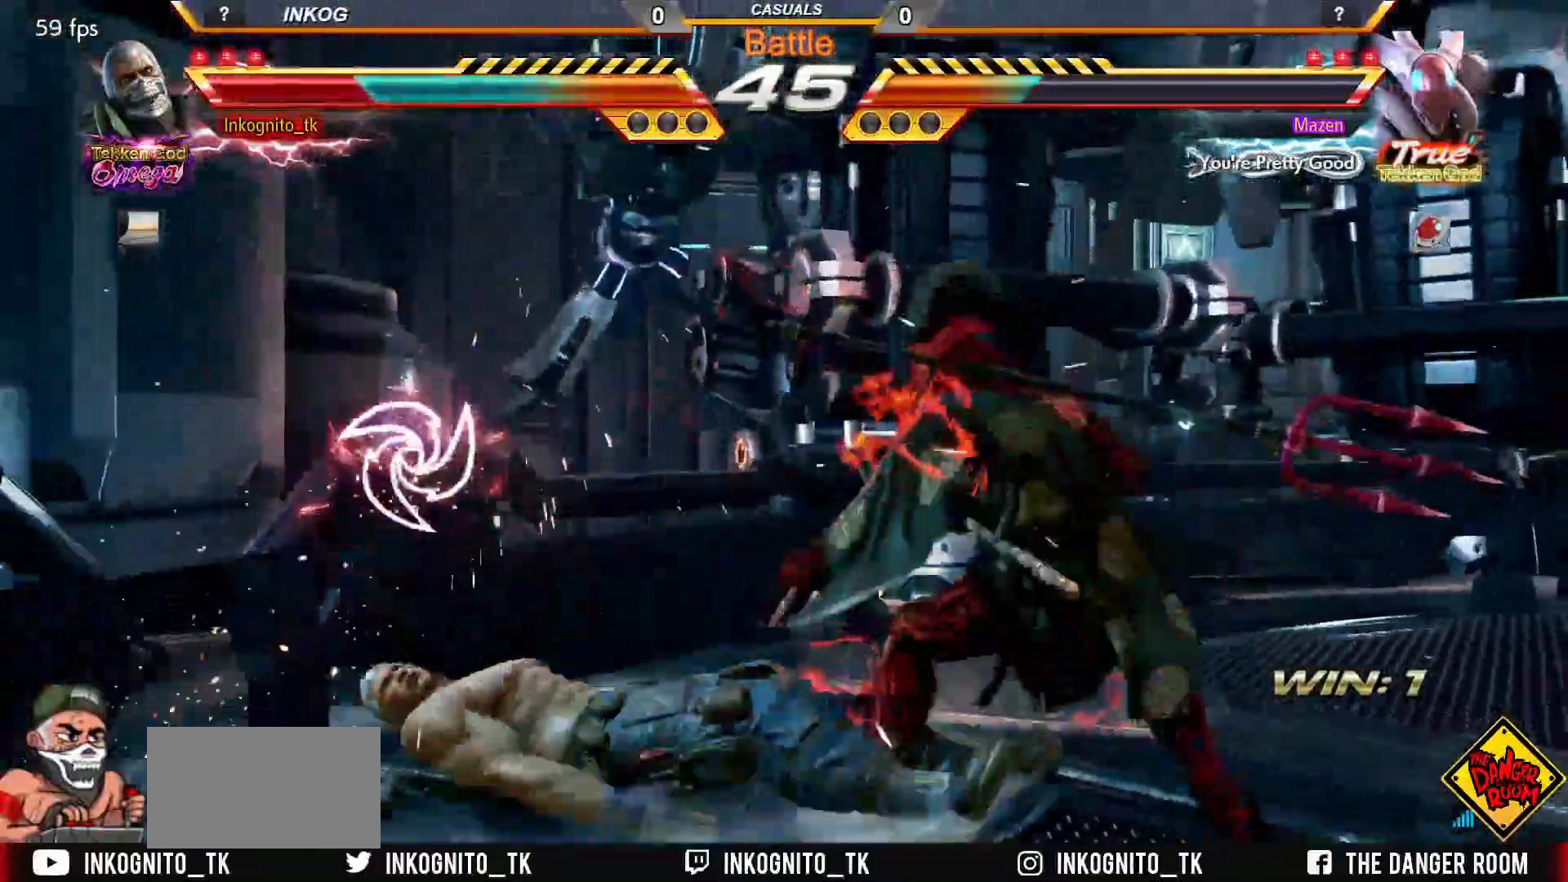
{"buttons": [], "left_stick": "down", "events": [[117, "left_stick", "down"]]}
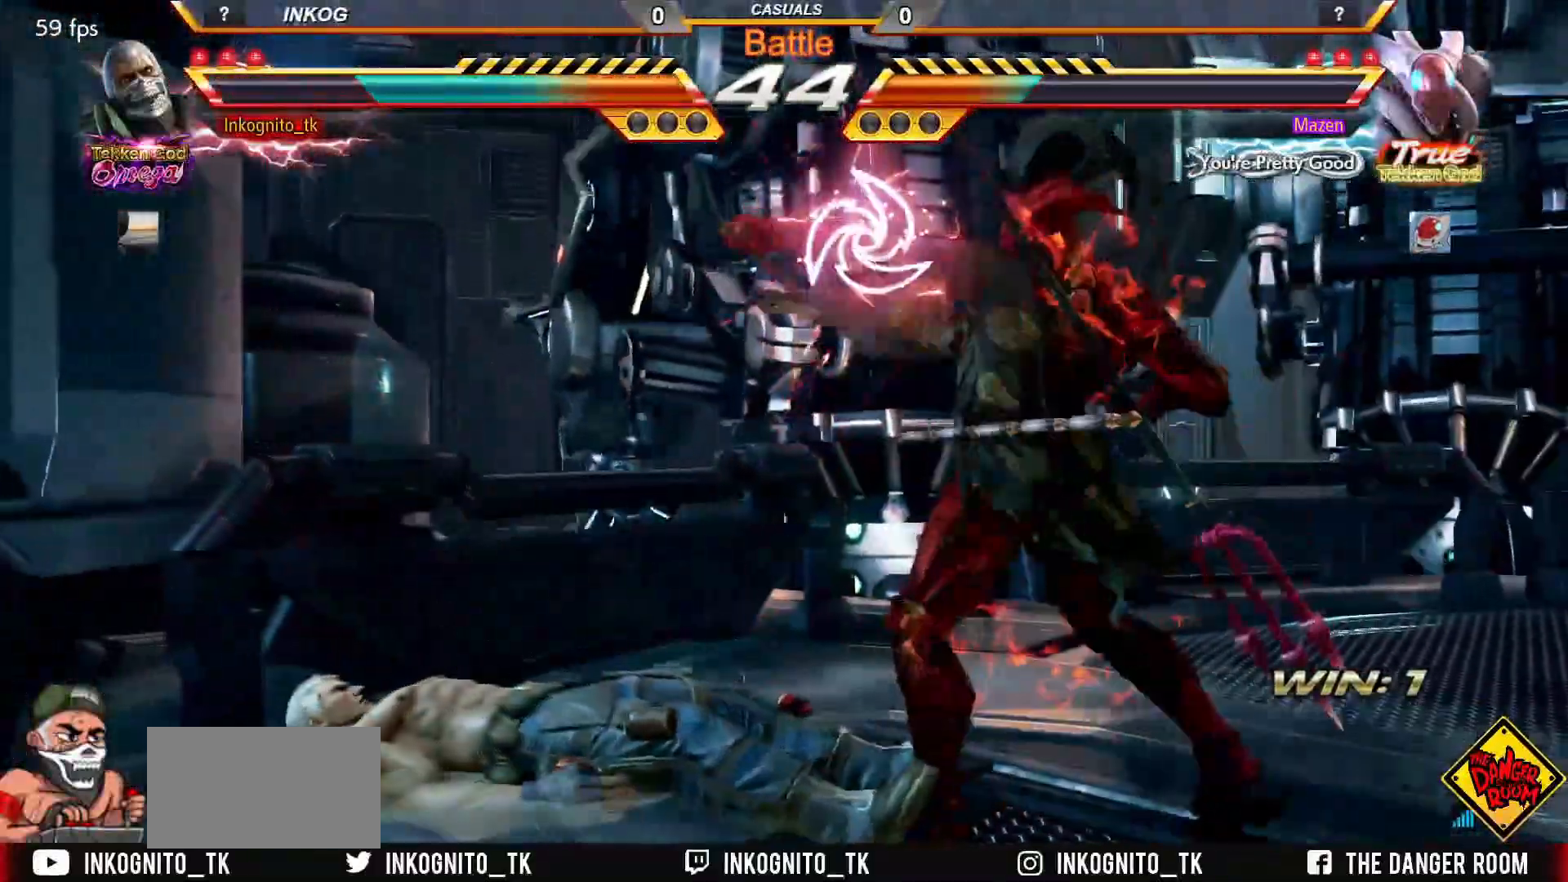
{"buttons": [], "left_stick": "up", "events": [[400, "left_stick", "center"], [500, "left_stick", "up"]]}
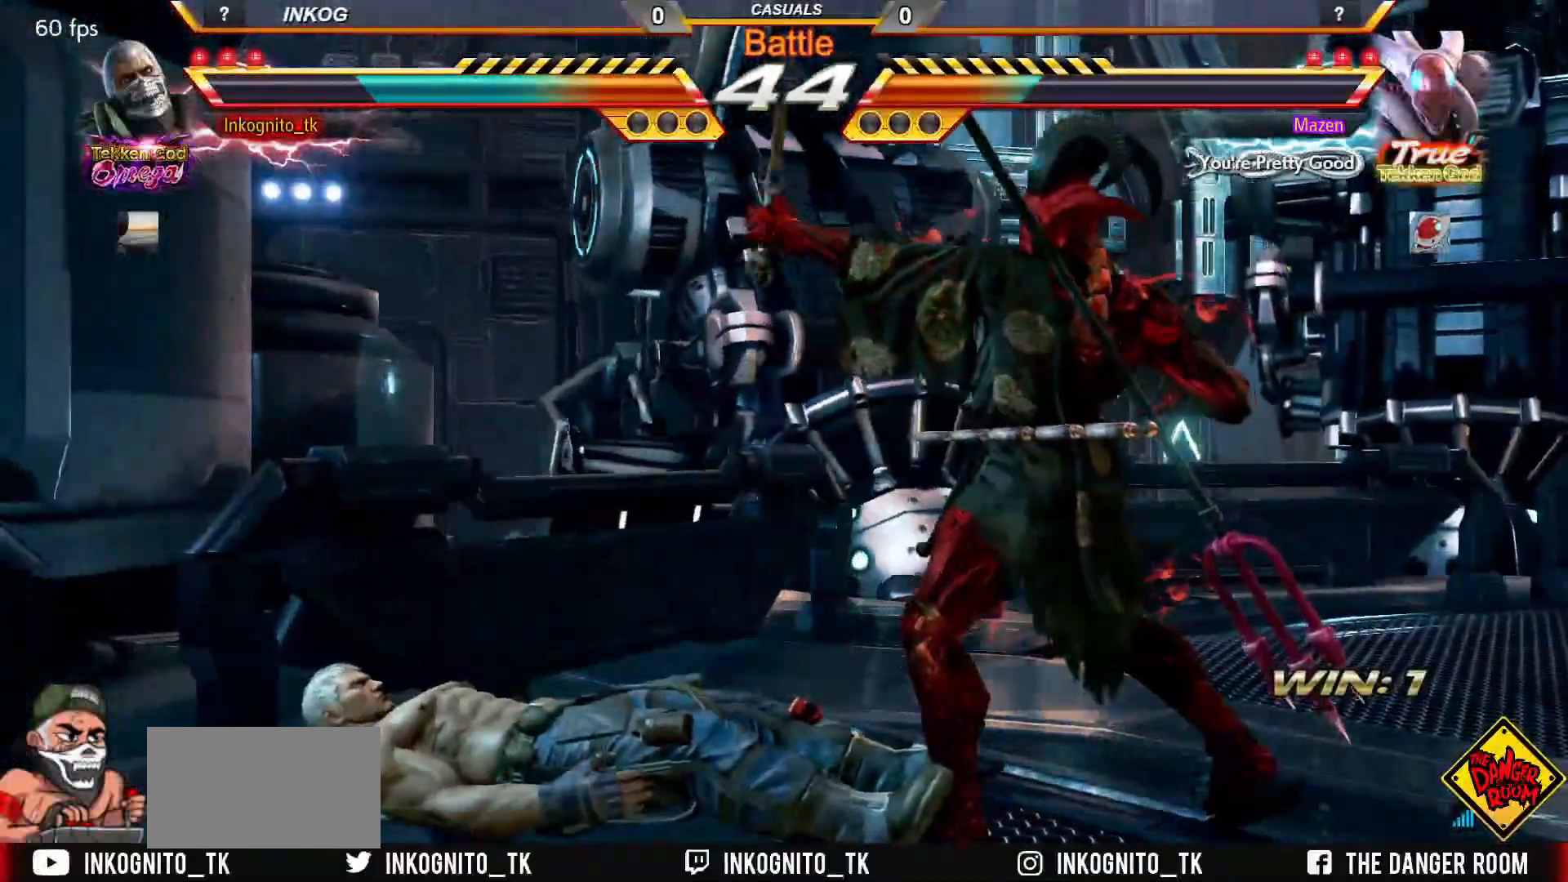
{"buttons": ["SQUARE"], "left_stick": "center", "events": [[133, "left_stick", "center"], [450, "SQUARE", "down"]]}
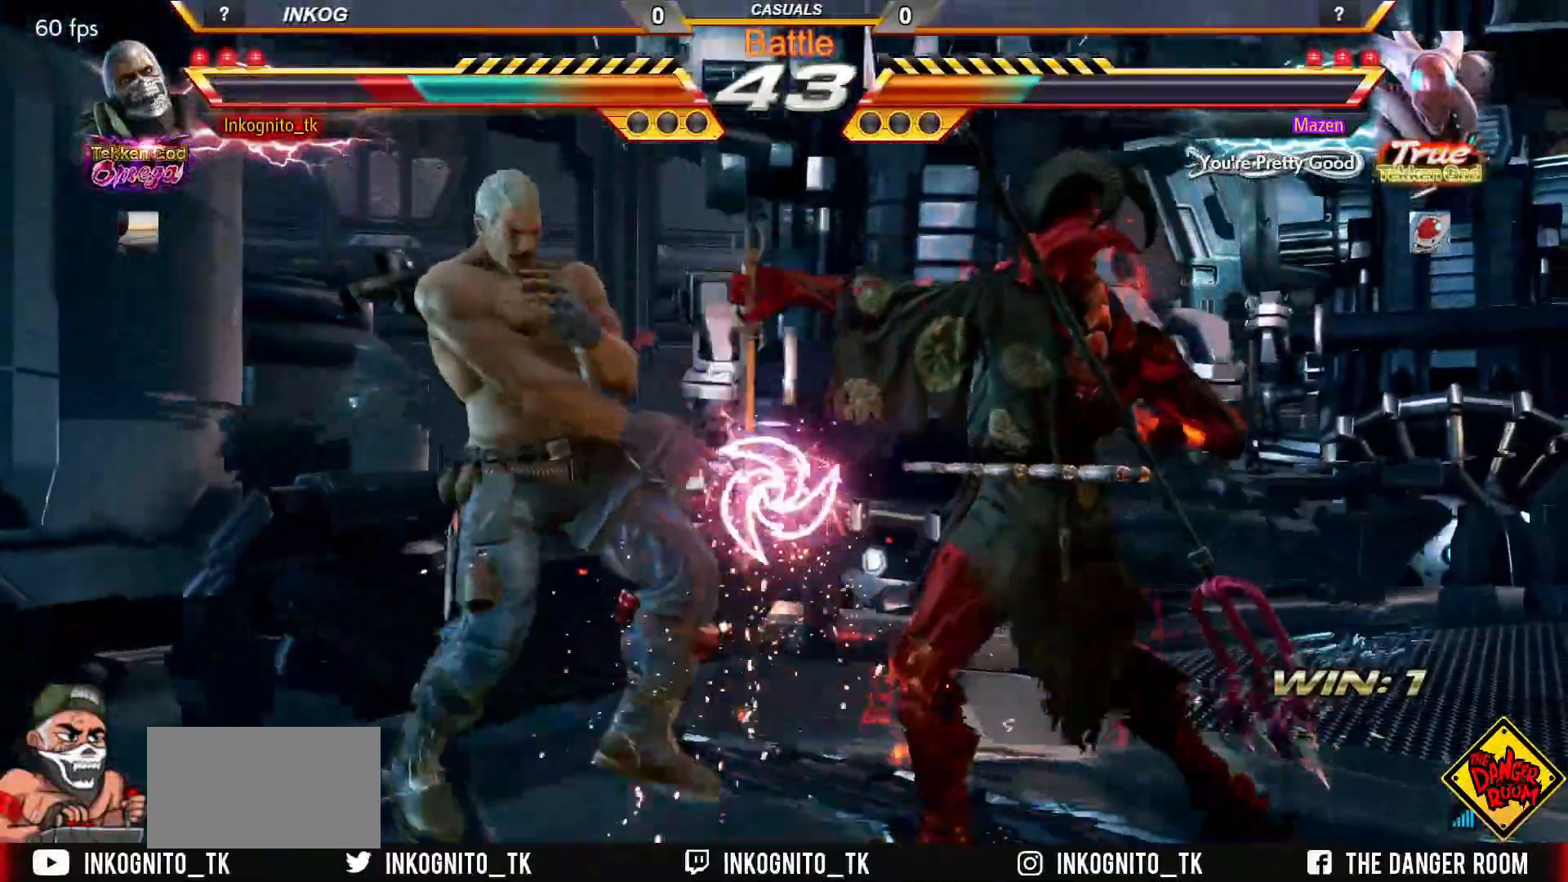
{"buttons": ["TRIANGLE"], "left_stick": "up", "events": [[117, "SQUARE", "up"], [400, "left_stick", "up"], [483, "TRIANGLE", "down"]]}
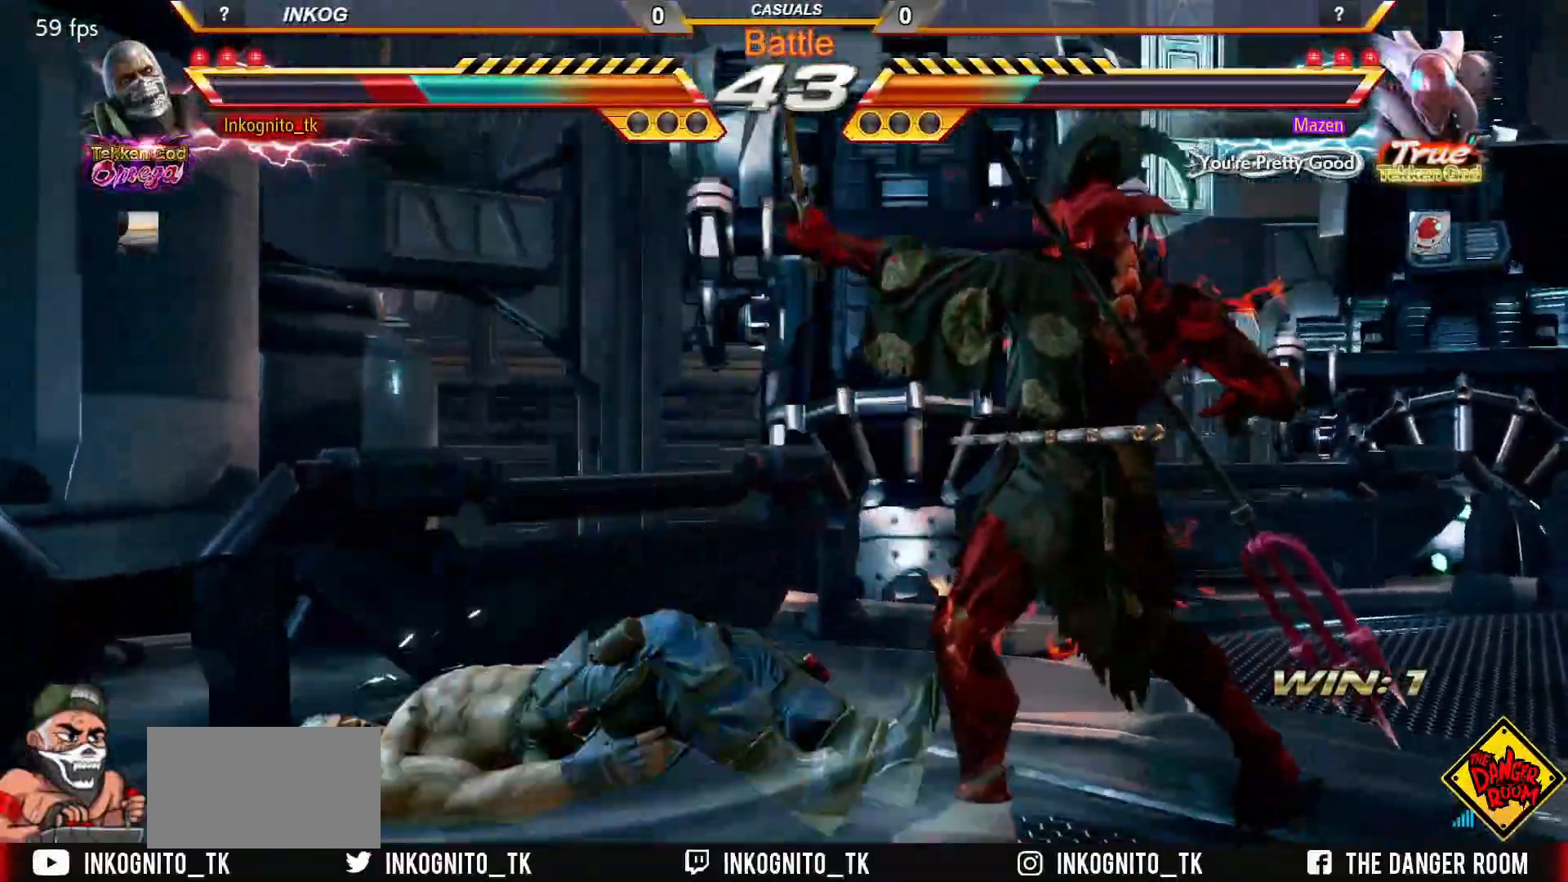
{"buttons": ["TRIANGLE"], "left_stick": "right", "events": [[217, "left_stick", "center"], [450, "left_stick", "right"]]}
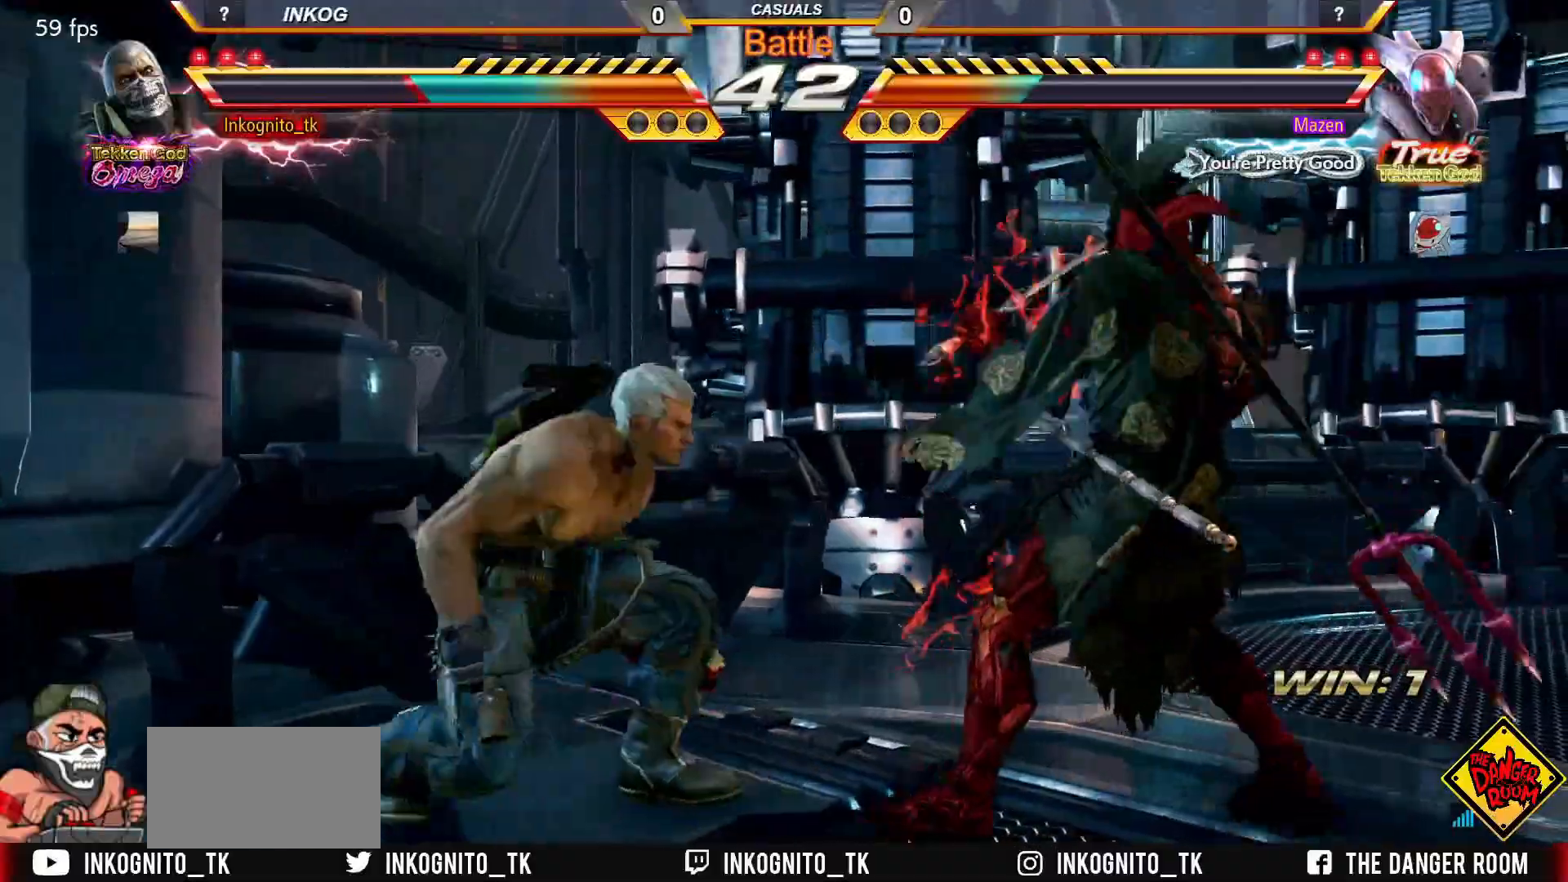
{"buttons": ["CROSS", "CIRCLE"], "left_stick": "center", "events": [[17, "left_stick", "center"], [33, "TRIANGLE", "up"], [100, "left_stick", "right"], [117, "TRIANGLE", "down"], [183, "TRIANGLE", "up"], [200, "left_stick", "center"], [417, "CIRCLE", "down"], [450, "CROSS", "down"]]}
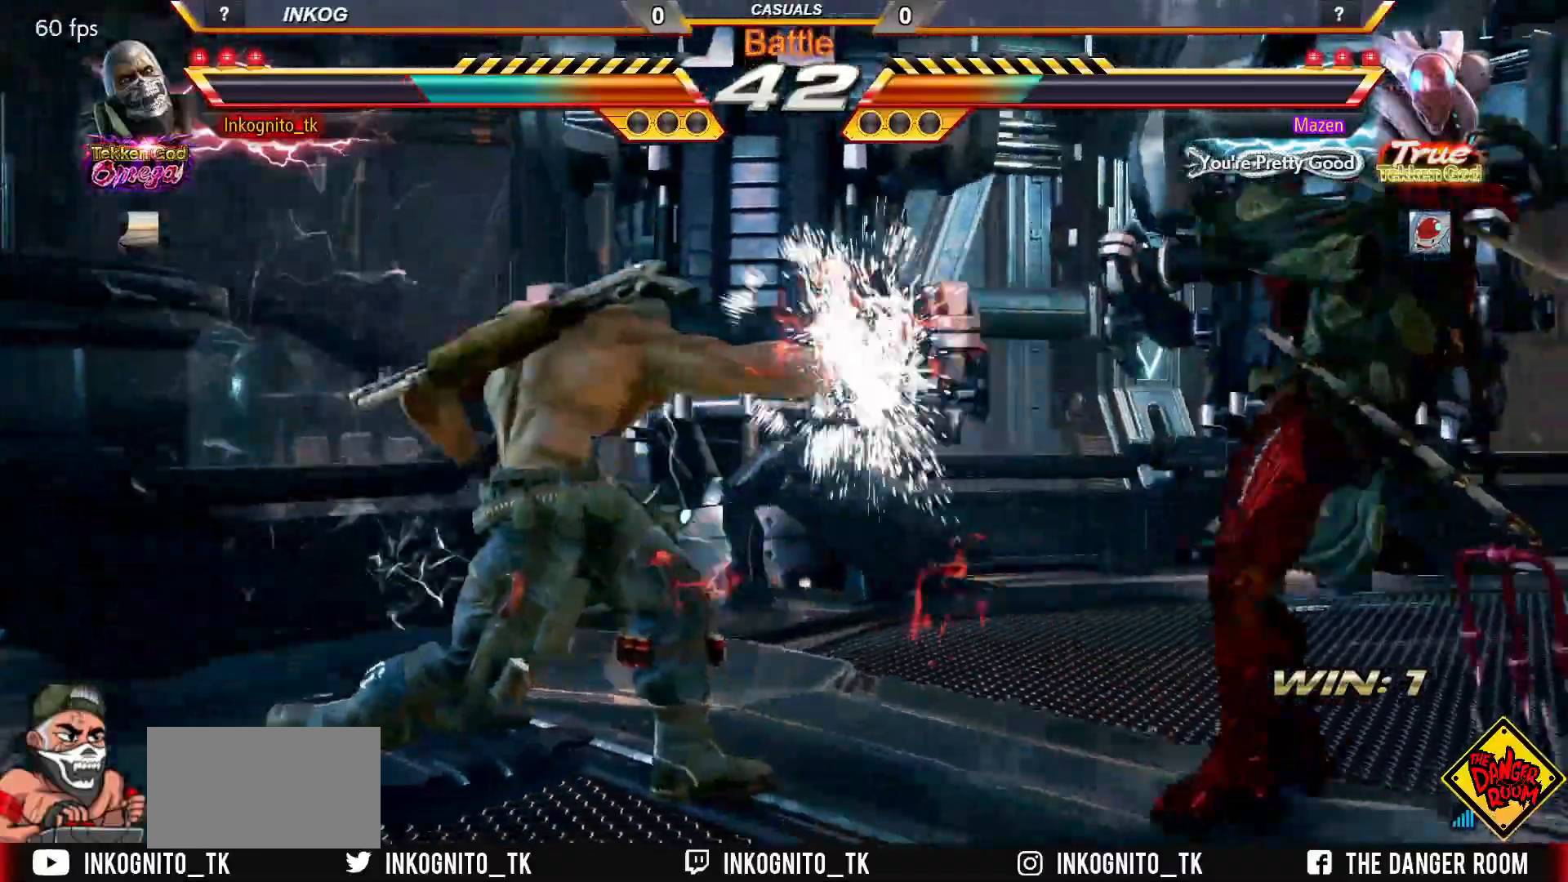
{"buttons": [], "left_stick": "left", "events": [[283, "left_stick", "left"], [333, "CROSS", "up"], [350, "CIRCLE", "up"], [350, "left_stick", "center"], [417, "left_stick", "left"]]}
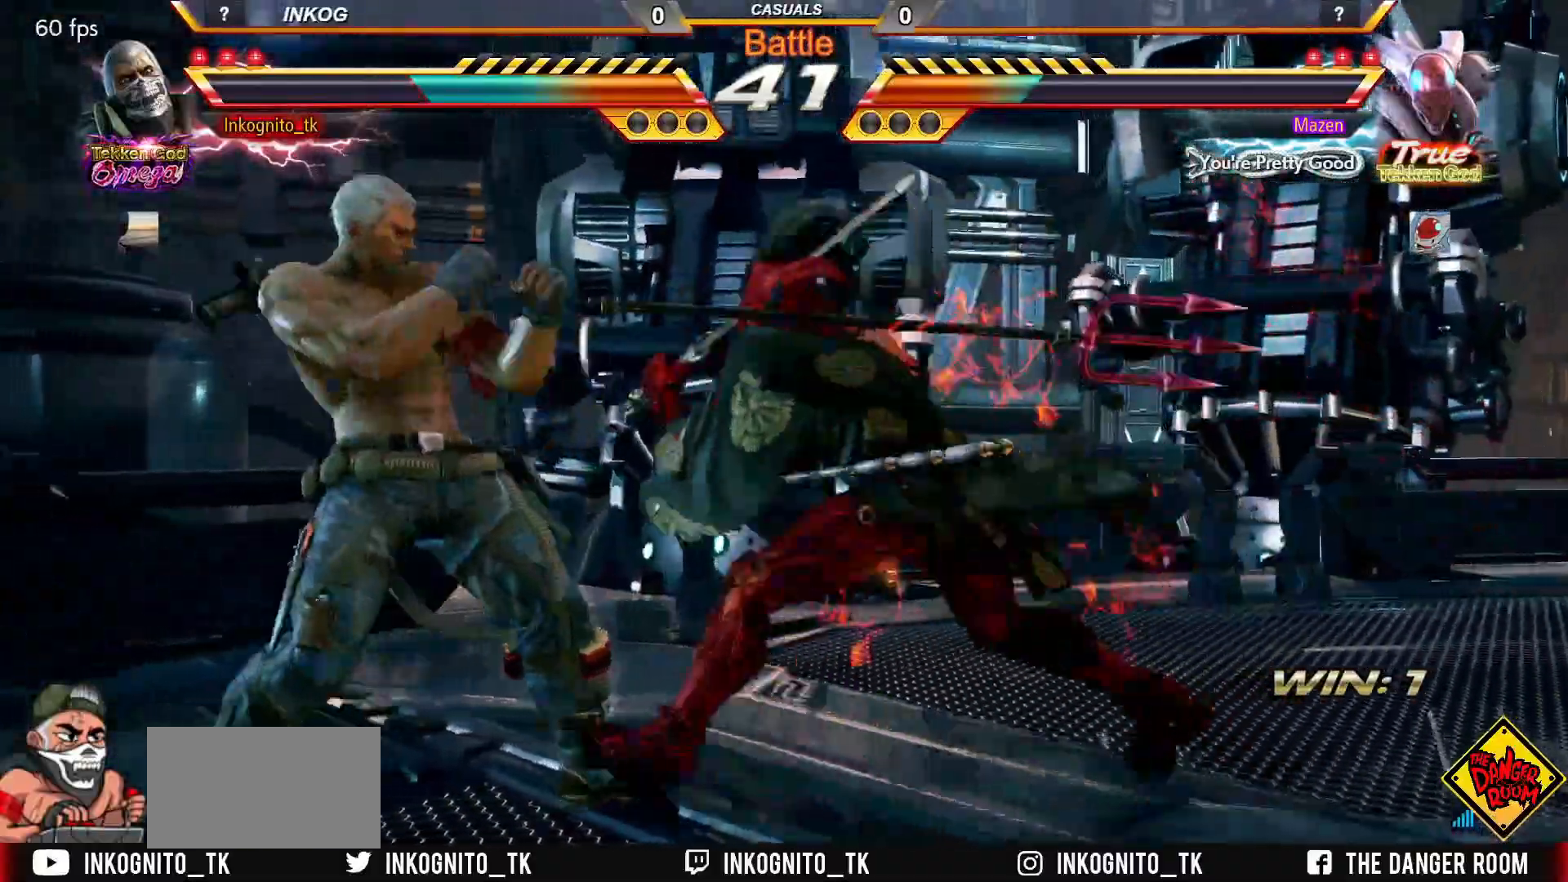
{"buttons": [], "left_stick": "center", "events": [[17, "left_stick", "center"], [67, "left_stick", "down"], [133, "TRIANGLE", "down"], [150, "left_stick", "center"], [200, "TRIANGLE", "up"]]}
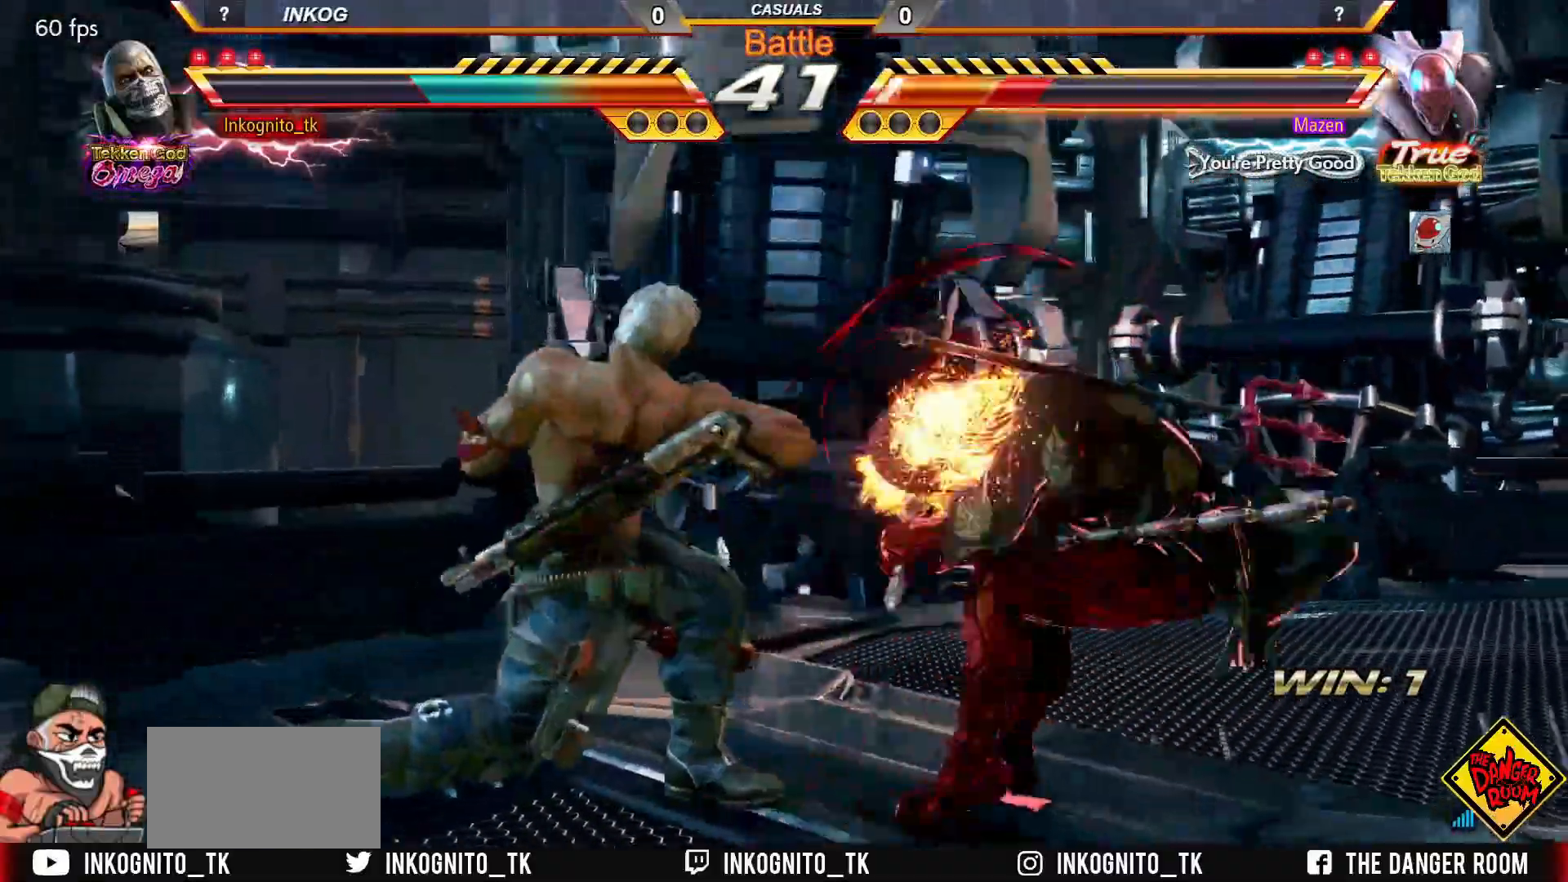
{"buttons": [], "left_stick": "center", "events": [[33, "CIRCLE", "down"], [100, "CIRCLE", "up"], [367, "SQUARE", "down"], [433, "SQUARE", "up"]]}
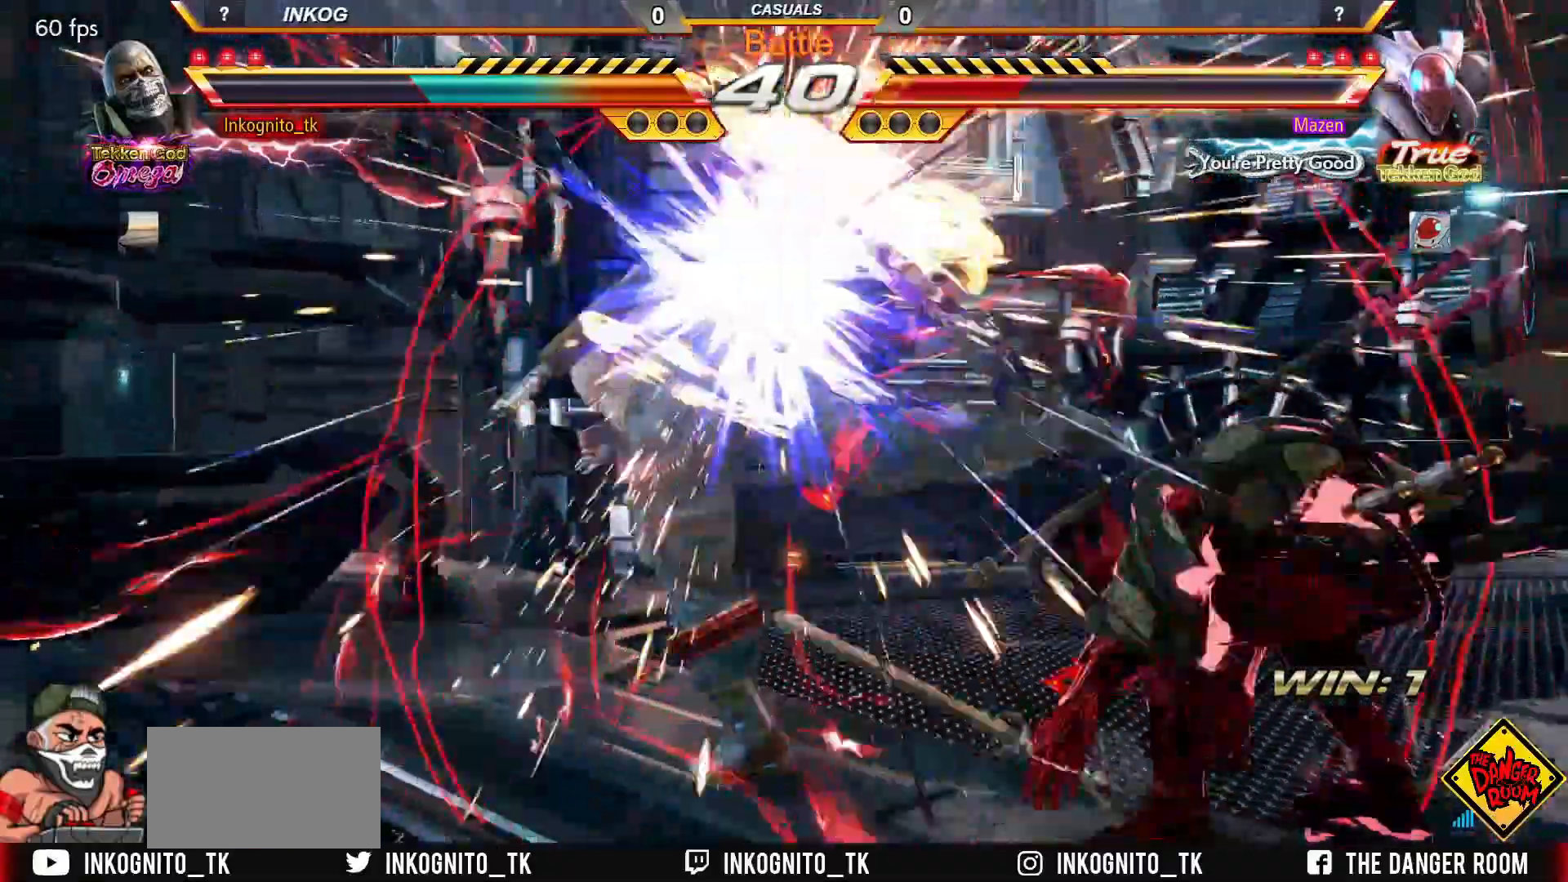
{"buttons": [], "left_stick": "down", "events": [[483, "left_stick", "down"]]}
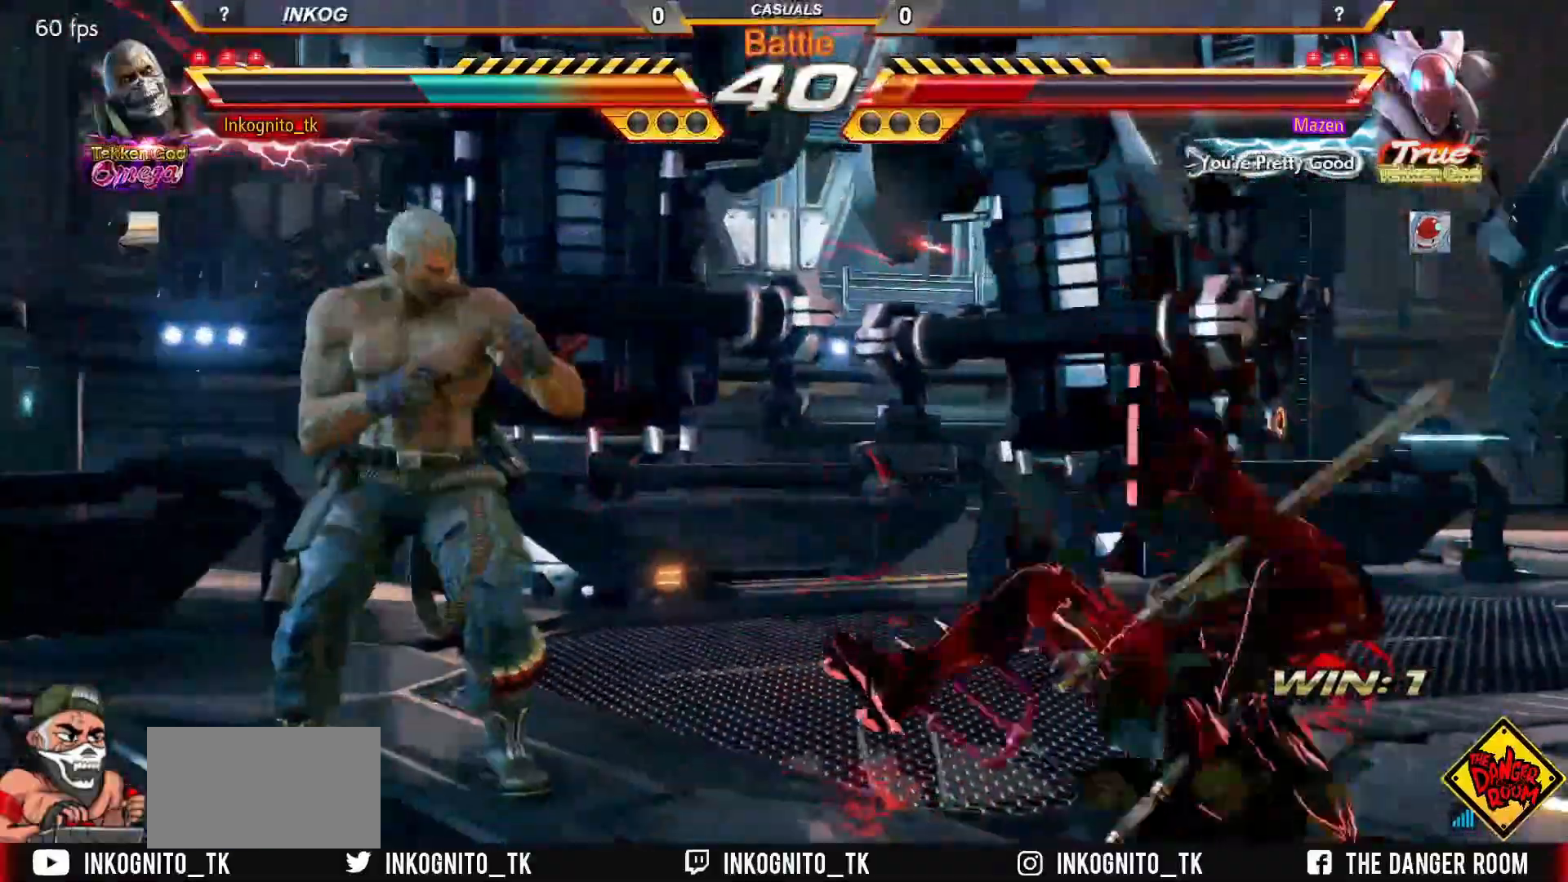
{"buttons": ["CROSS", "CIRCLE"], "left_stick": "center", "events": [[67, "CIRCLE", "down"], [67, "left_stick", "center"], [100, "CIRCLE", "up"], [367, "CIRCLE", "down"], [383, "CROSS", "down"]]}
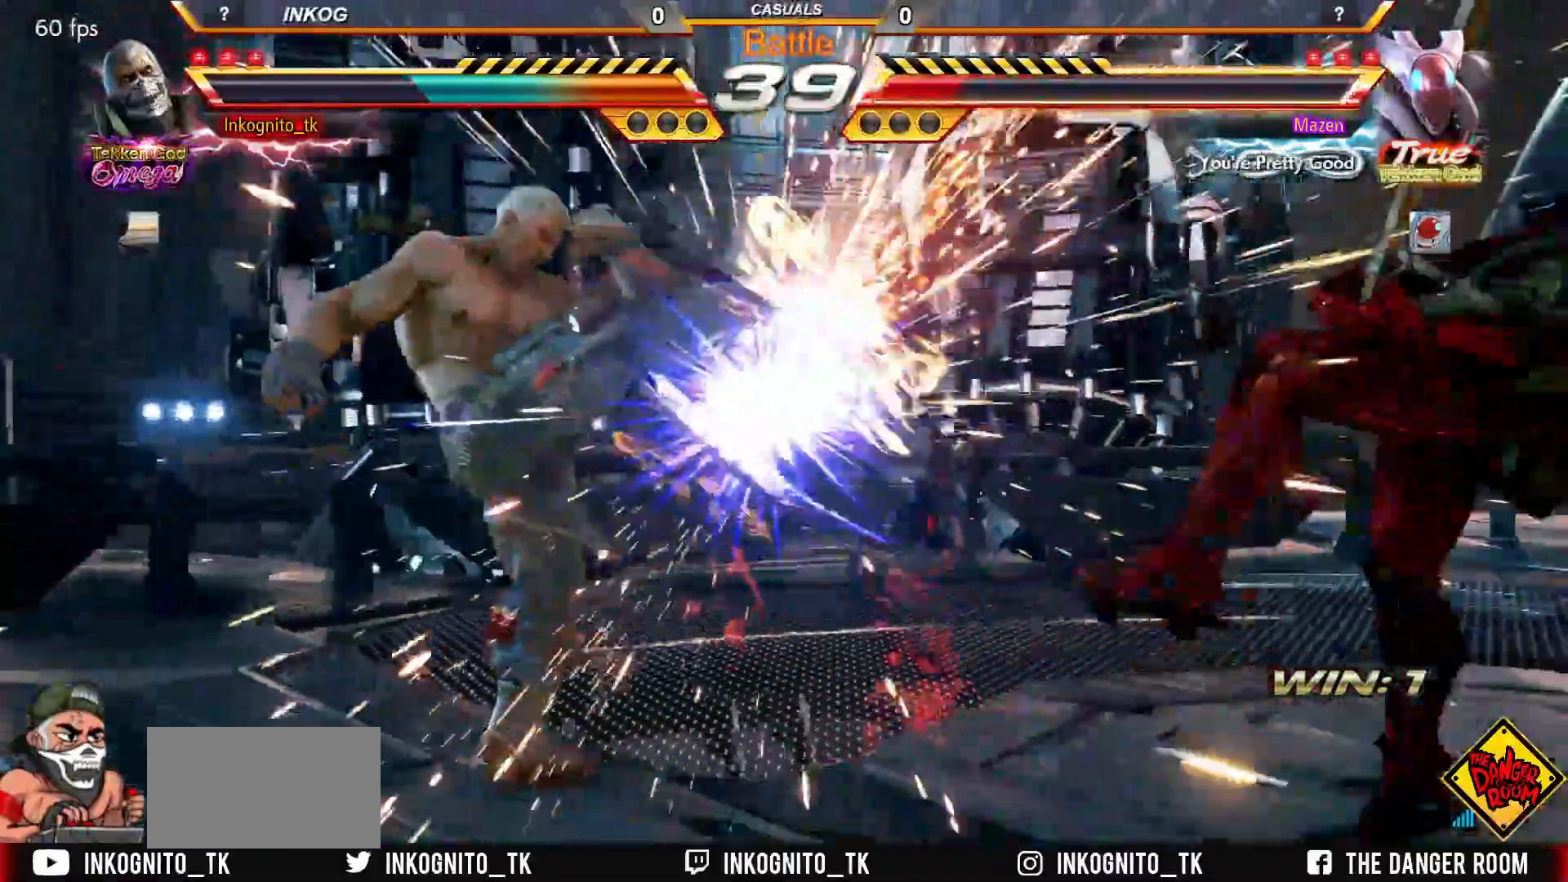
{"buttons": [], "left_stick": "center", "events": [[150, "CROSS", "up"], [167, "CIRCLE", "up"]]}
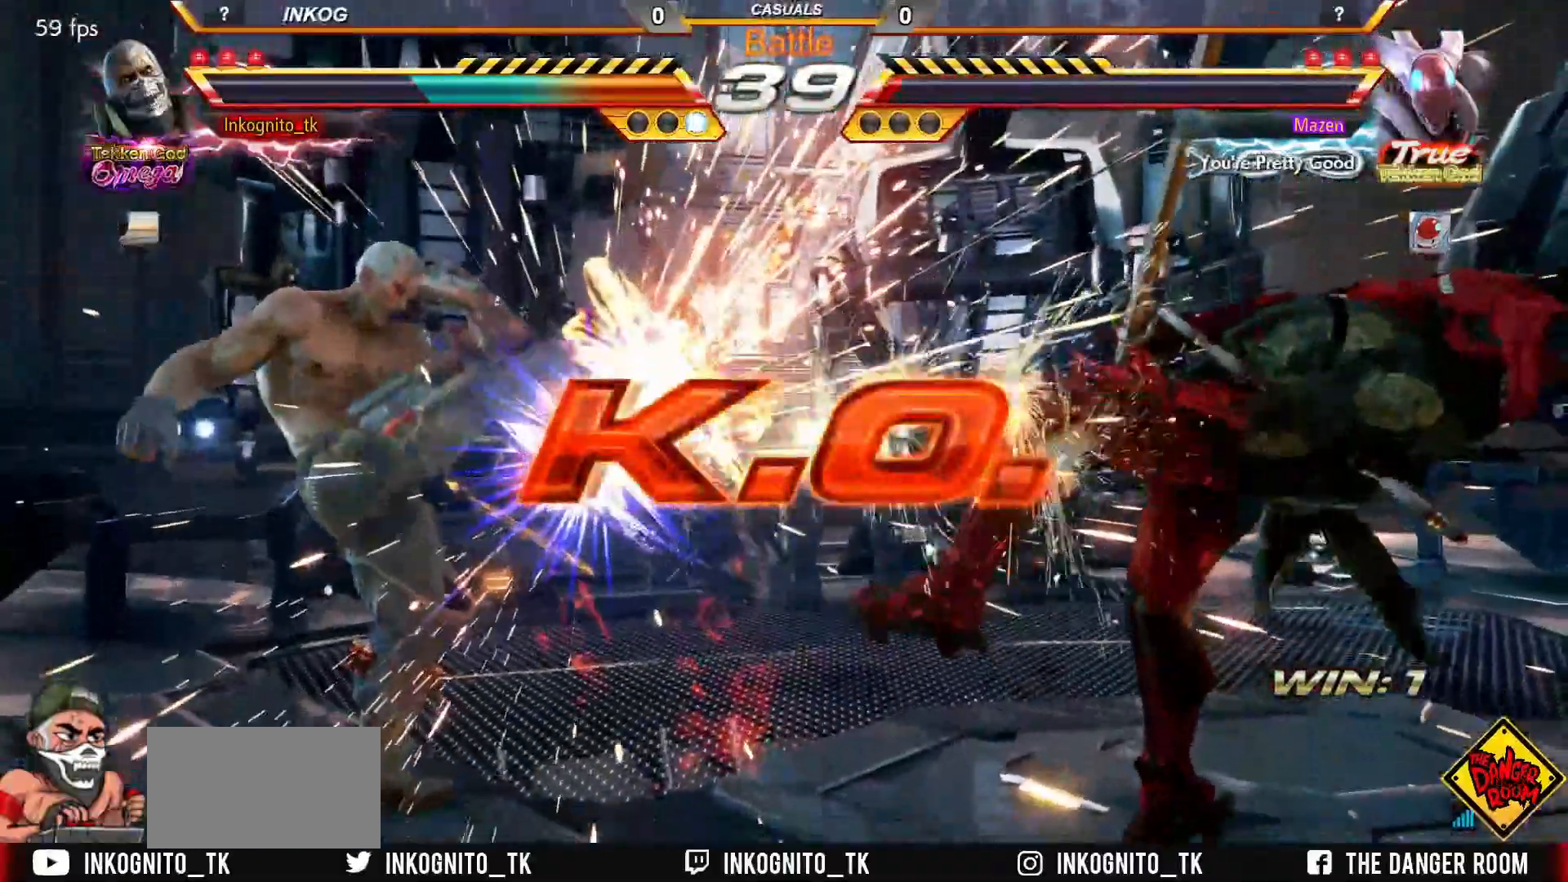
{"buttons": [], "left_stick": "center", "events": []}
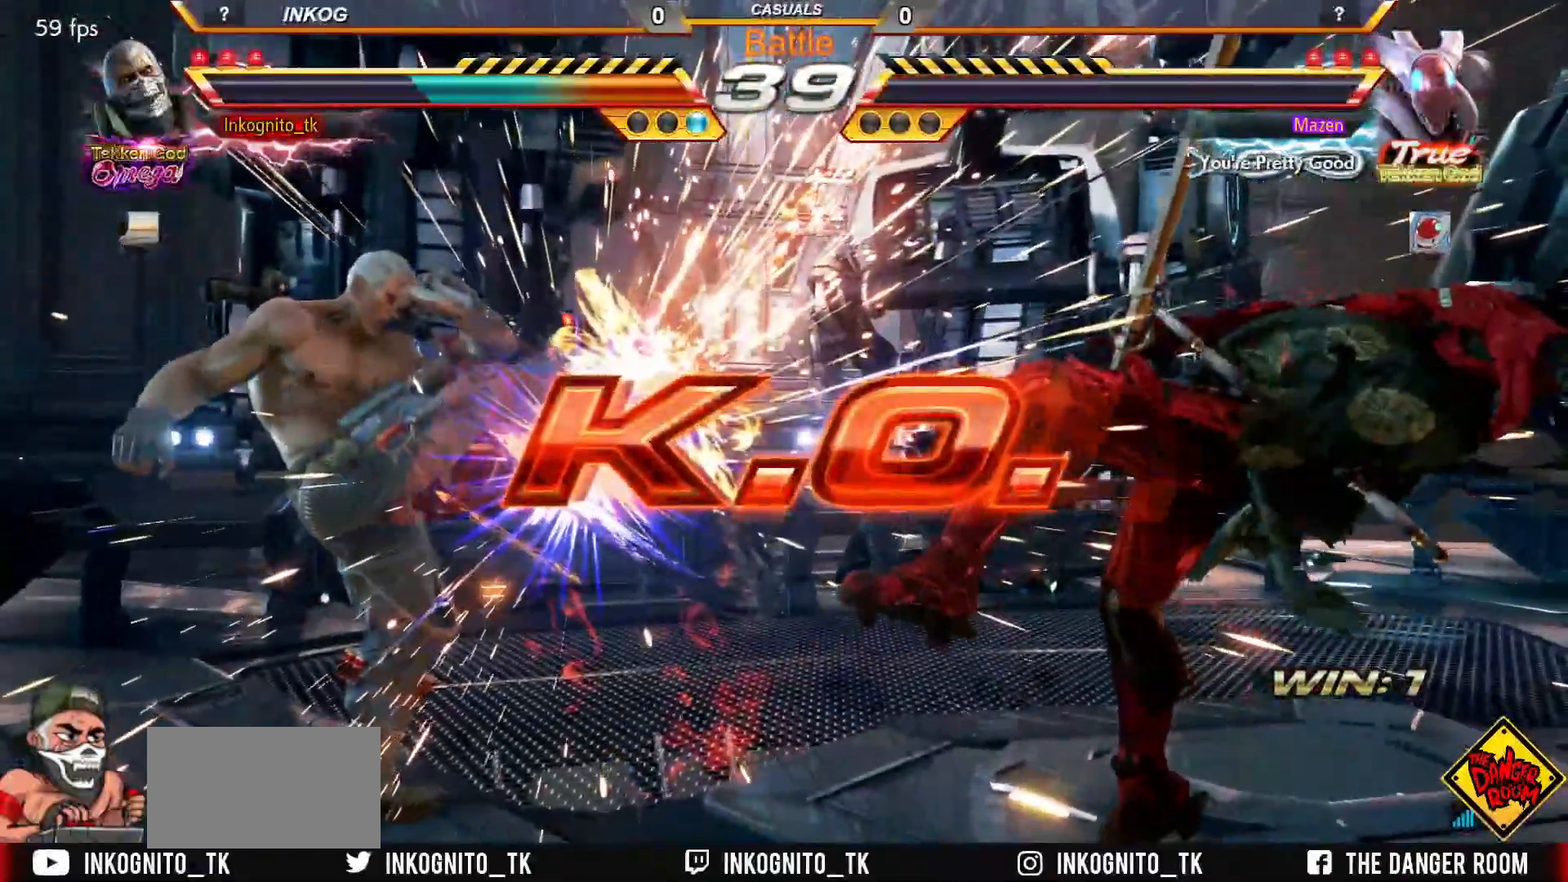
{"buttons": [], "left_stick": "center", "events": []}
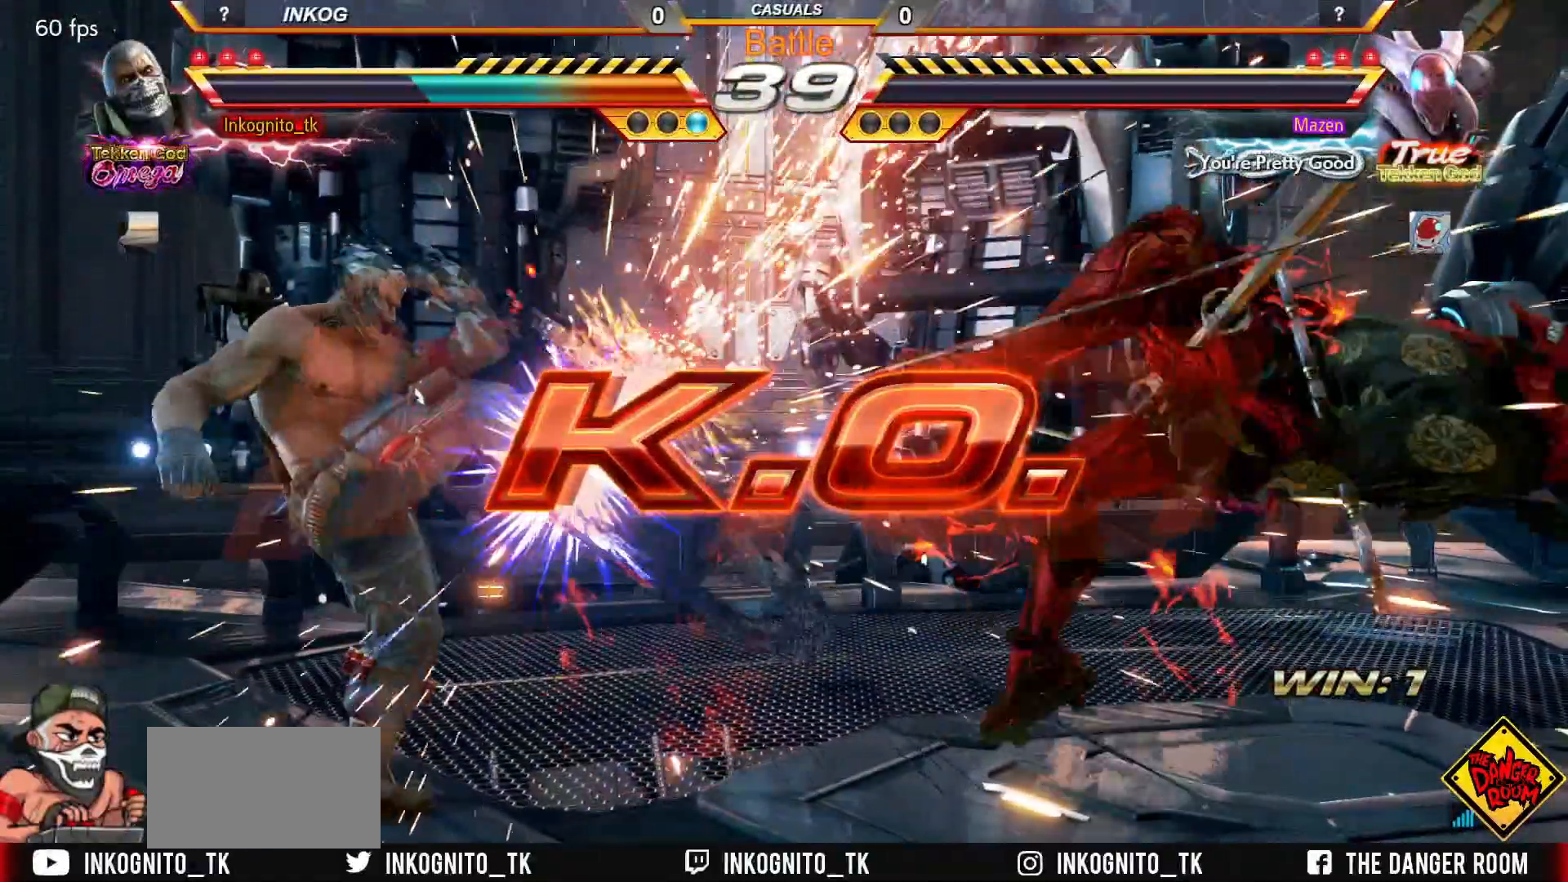
{"buttons": [], "left_stick": "center", "events": []}
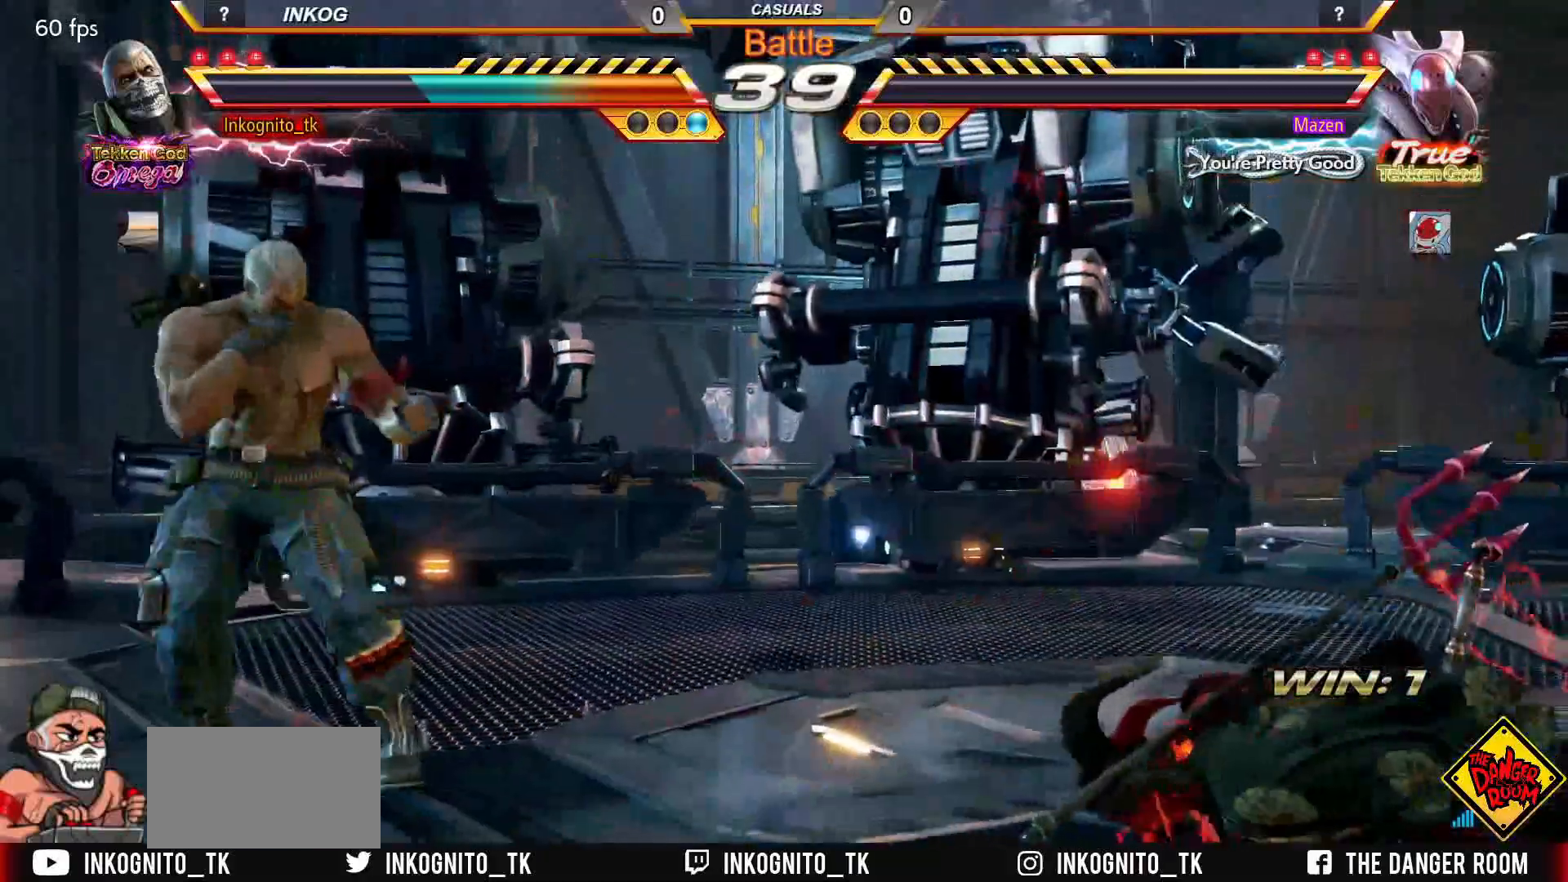
{"buttons": [], "left_stick": "center", "events": []}